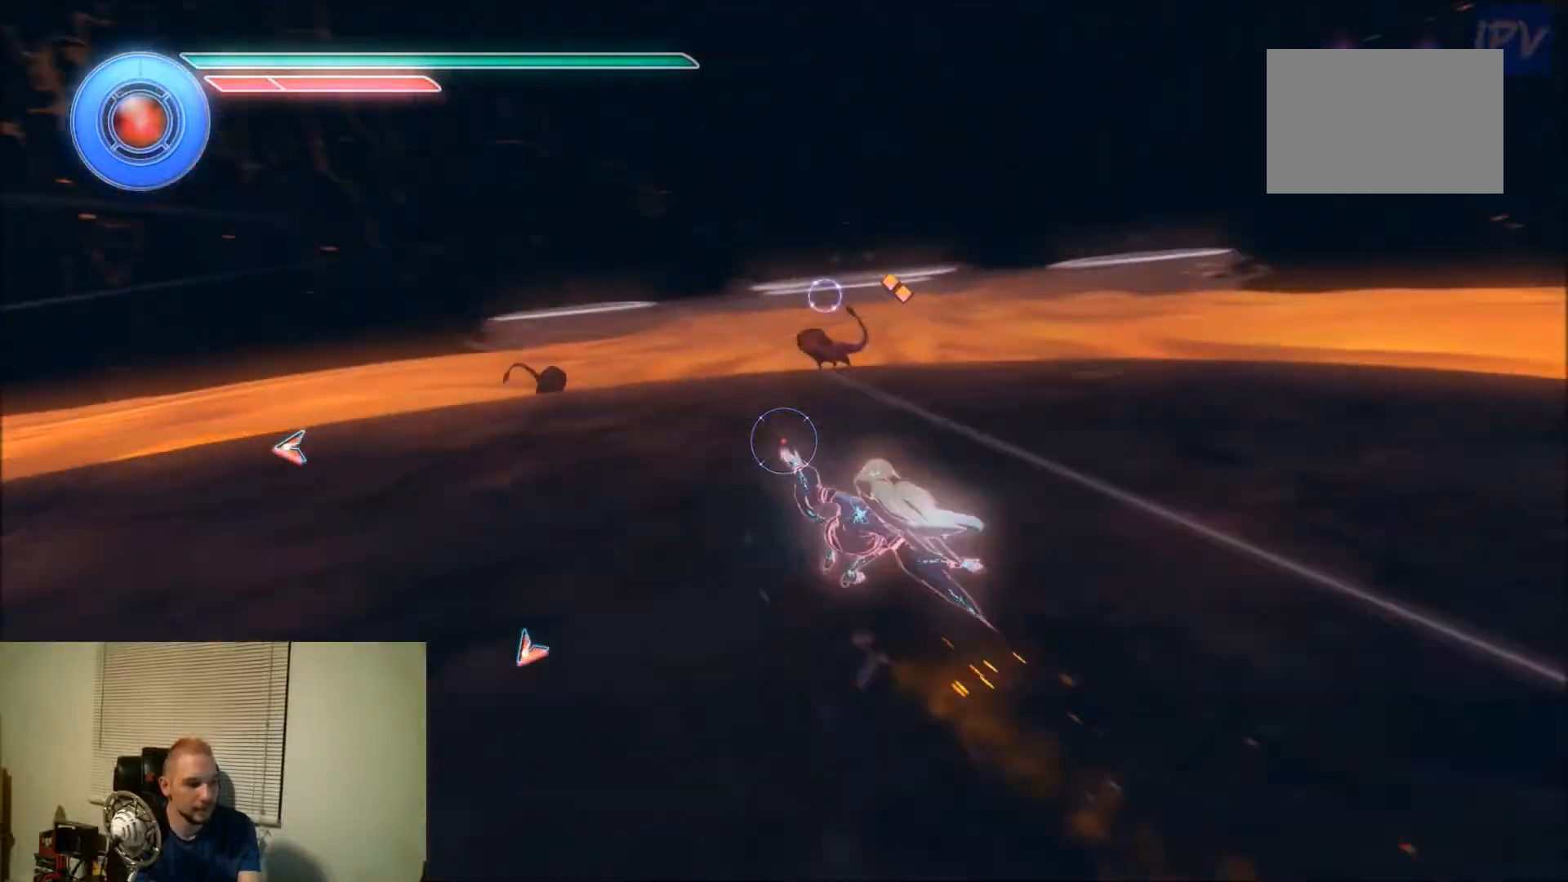
Gameplay with a controller; each line is a JSON object with the inputs held at the frame after it. "events" lists button and stick changes between this image and that frame as [ms after this image, input, new state], when the widget could be followed in between. Not read: A B L3 R3 X Y.
{"buttons": ["DPAD_UP", "DPAD_LEFT"], "events": []}
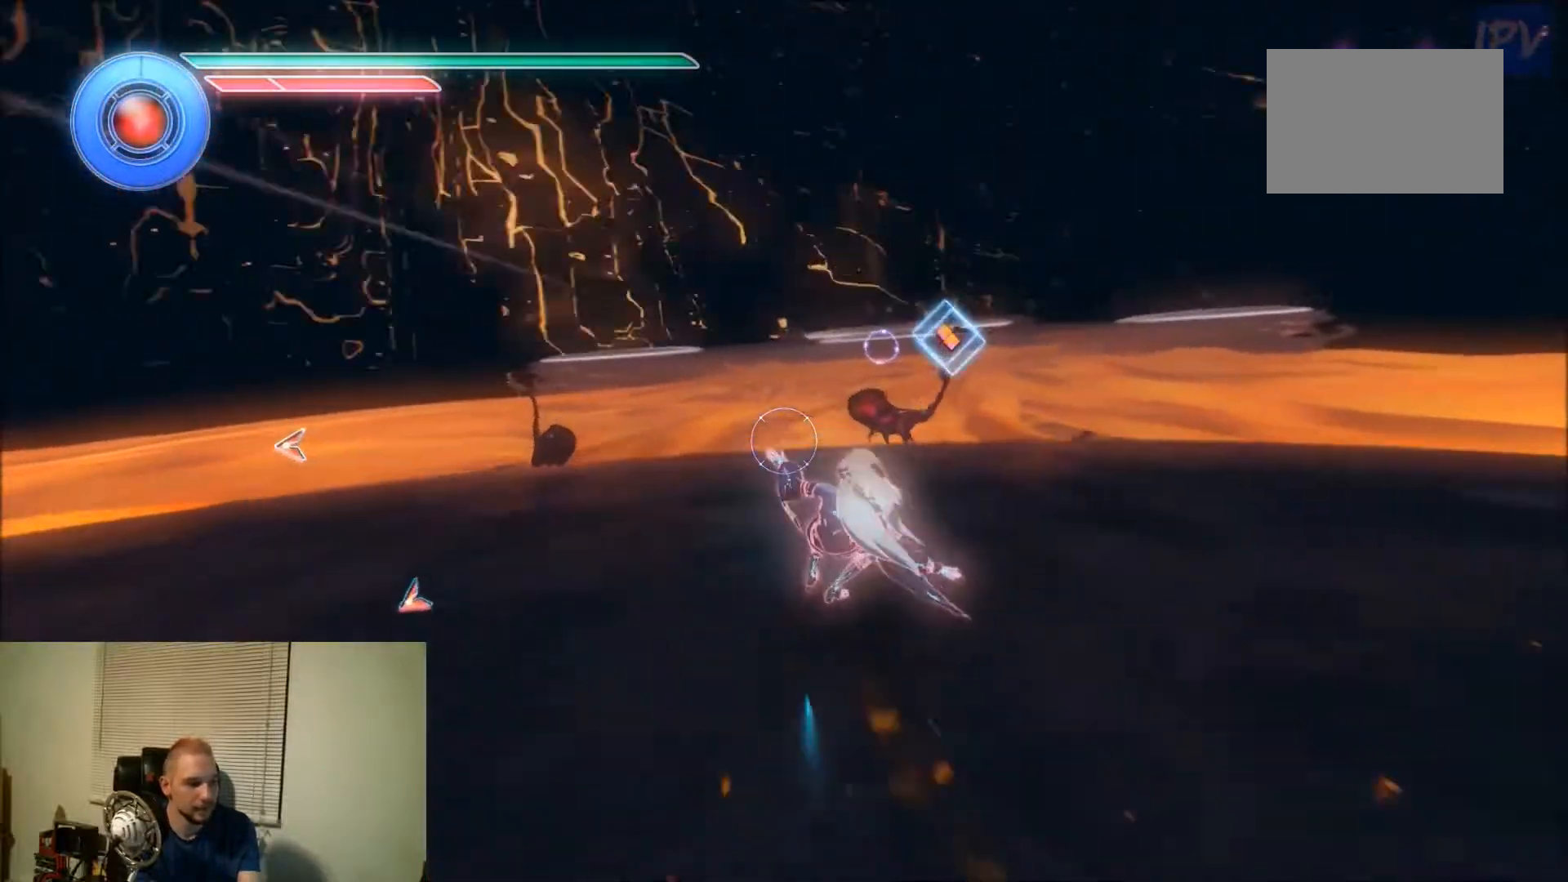
{"buttons": ["DPAD_UP", "DPAD_LEFT"], "events": []}
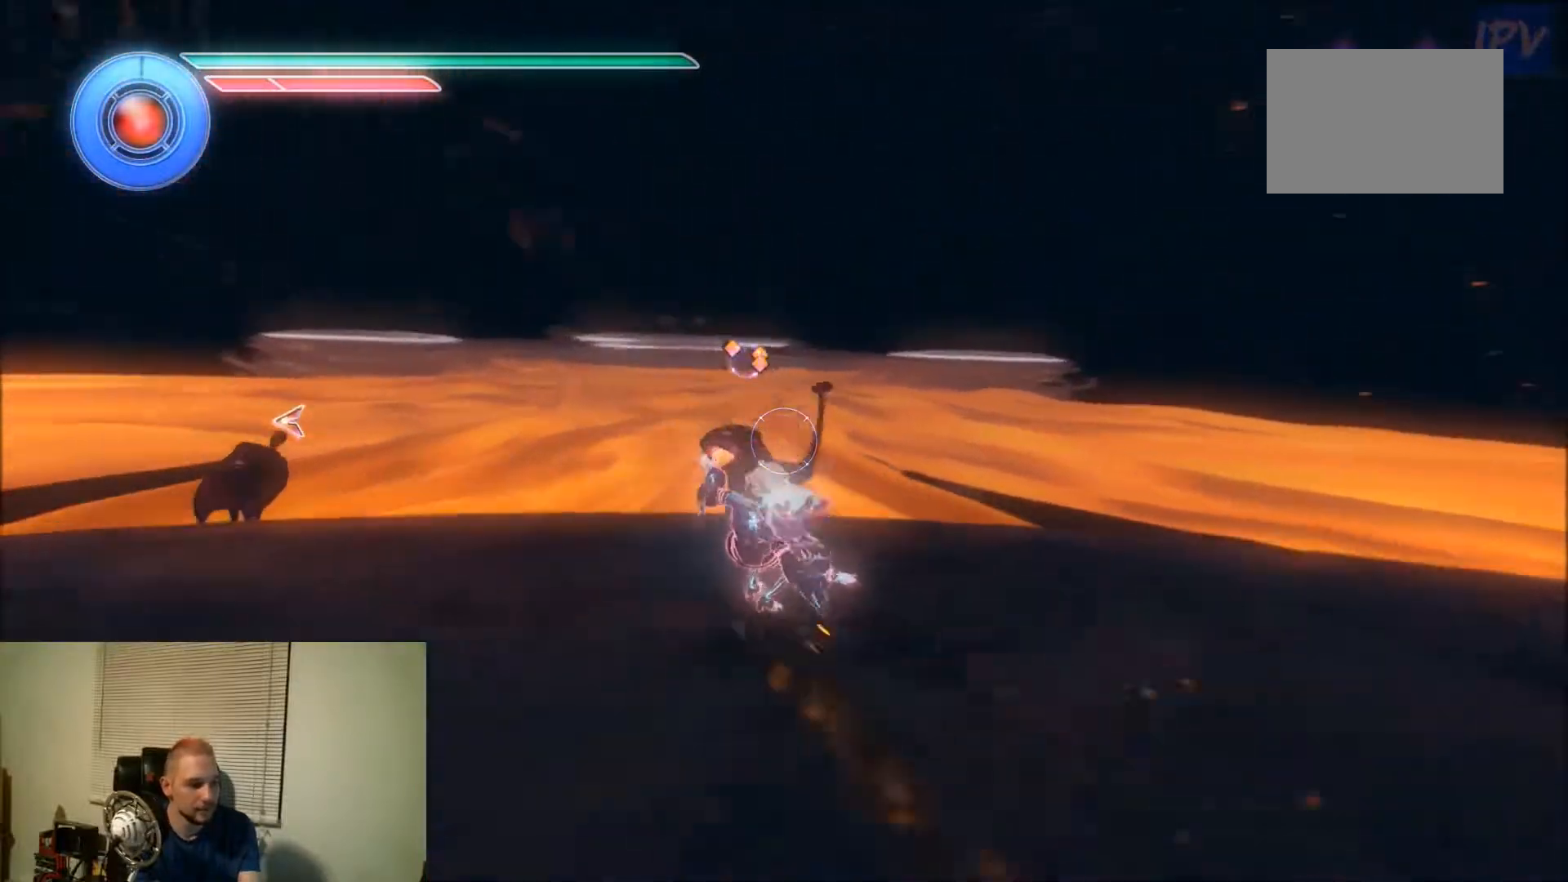
{"buttons": ["DPAD_UP", "DPAD_LEFT"], "events": []}
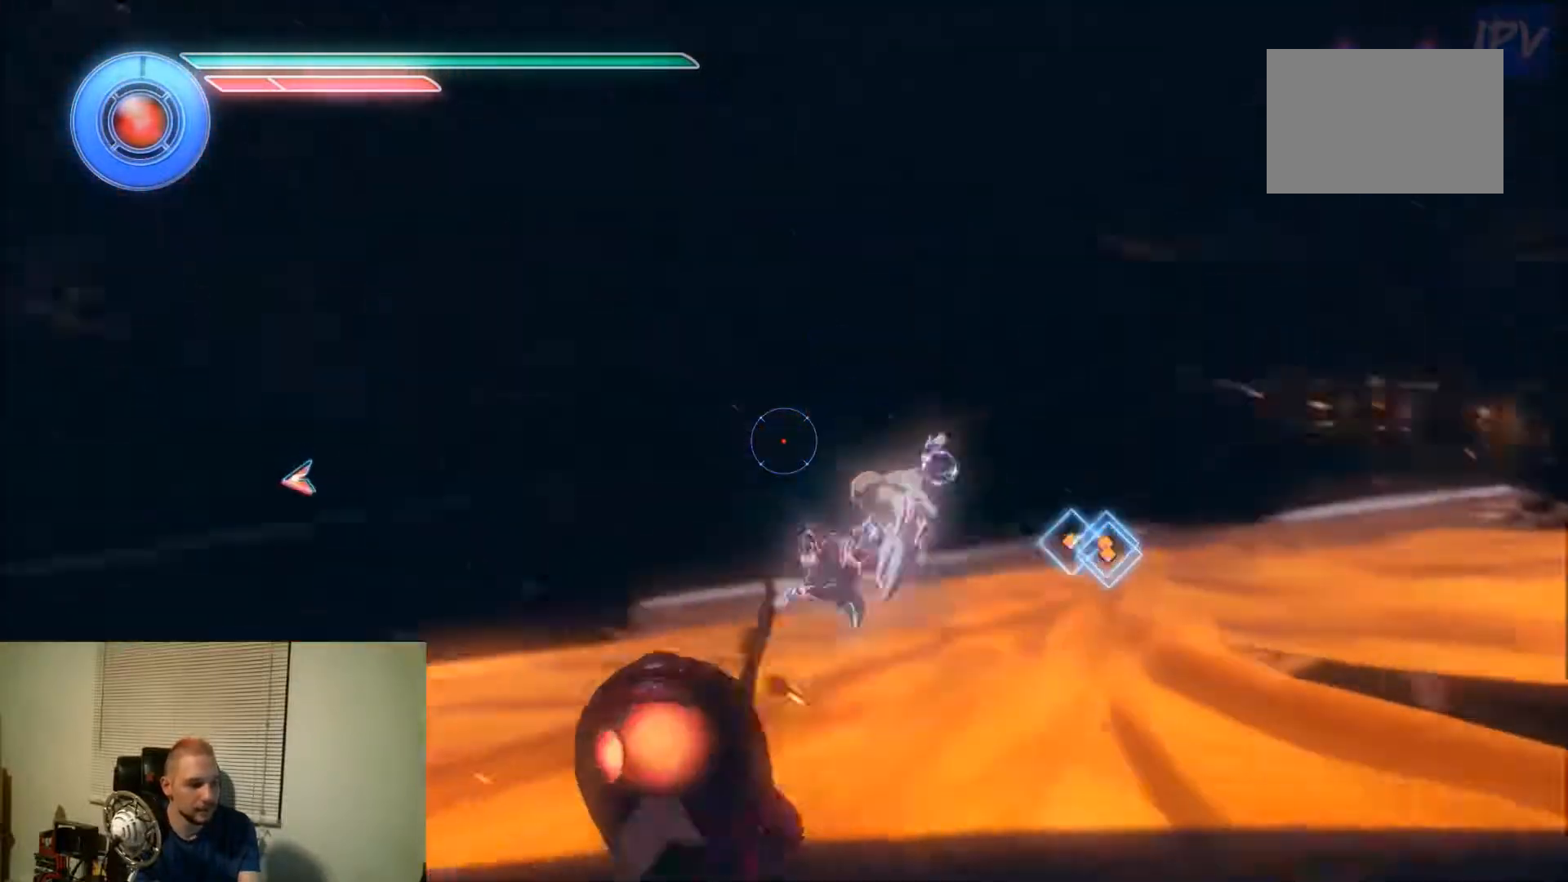
{"buttons": ["DPAD_UP", "DPAD_LEFT"], "events": []}
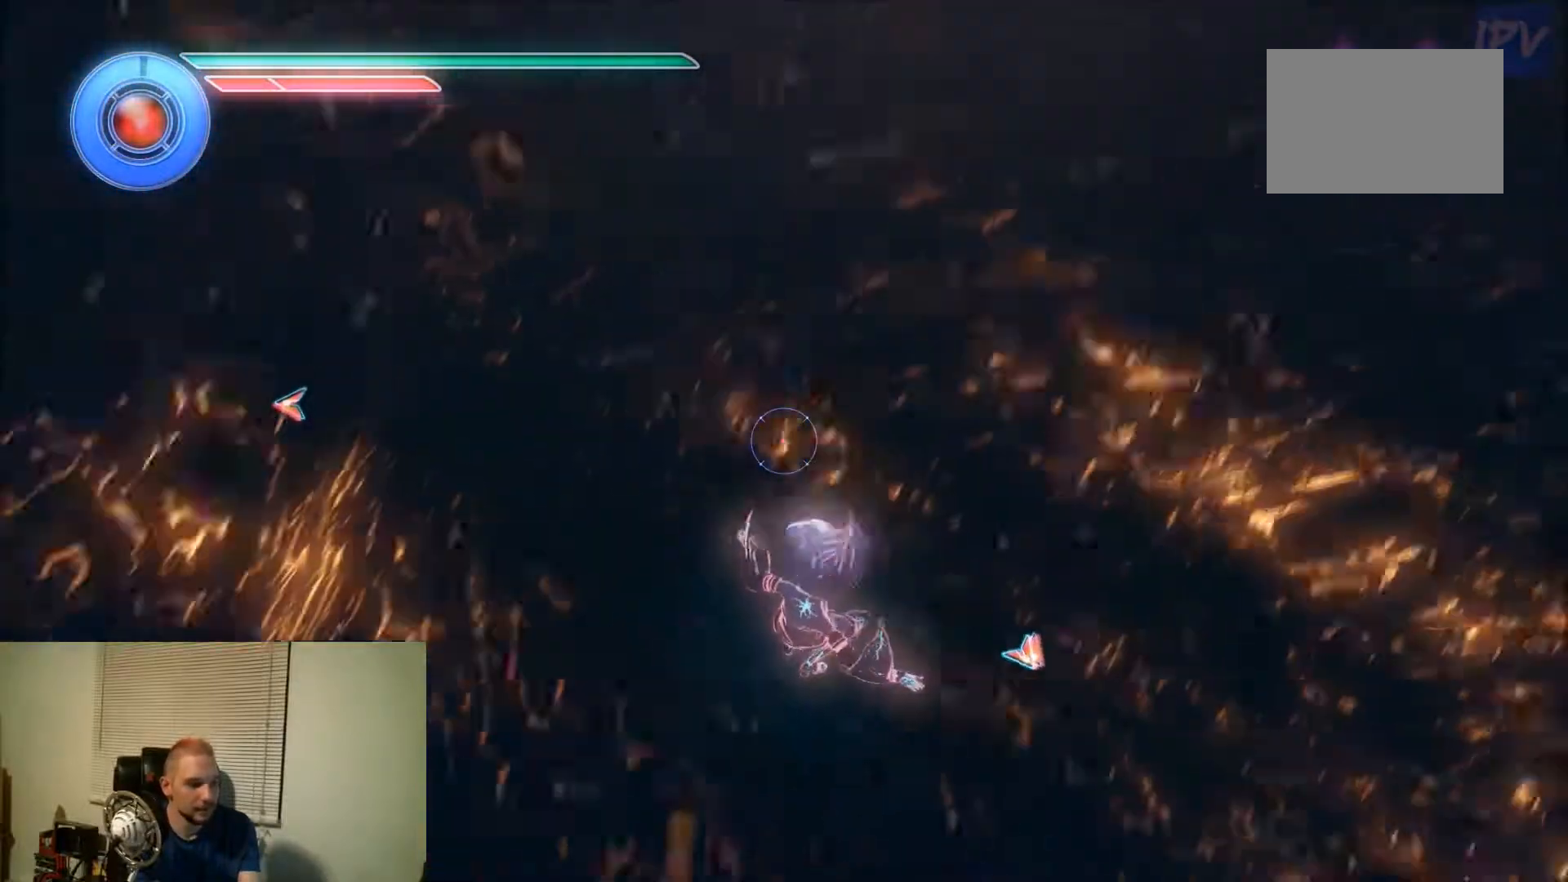
{"buttons": ["DPAD_UP", "DPAD_LEFT"], "events": []}
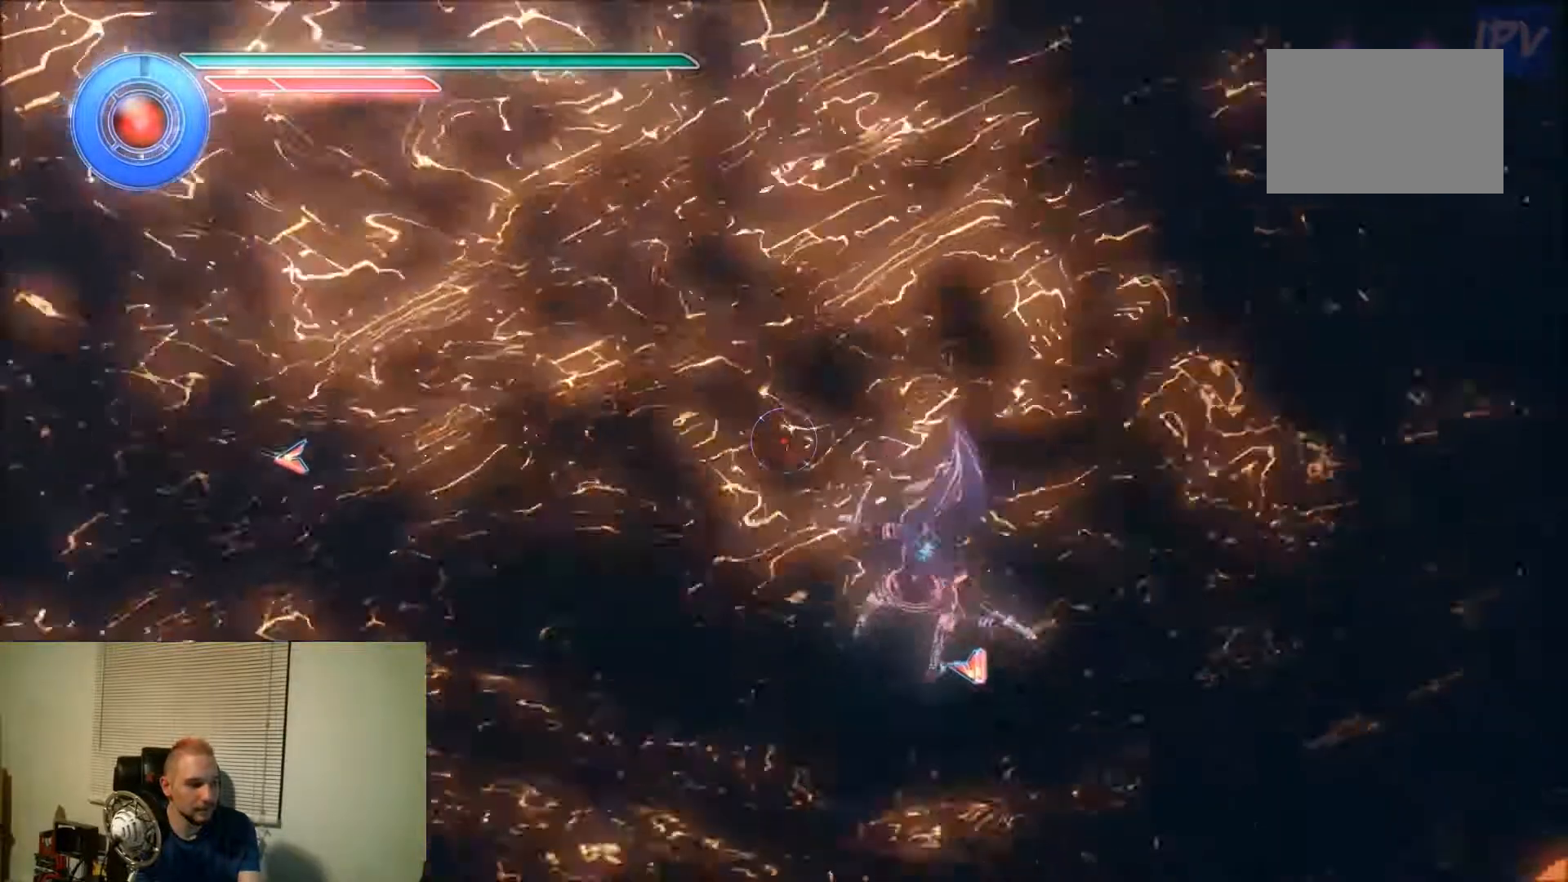
{"buttons": ["DPAD_UP", "DPAD_LEFT"], "events": []}
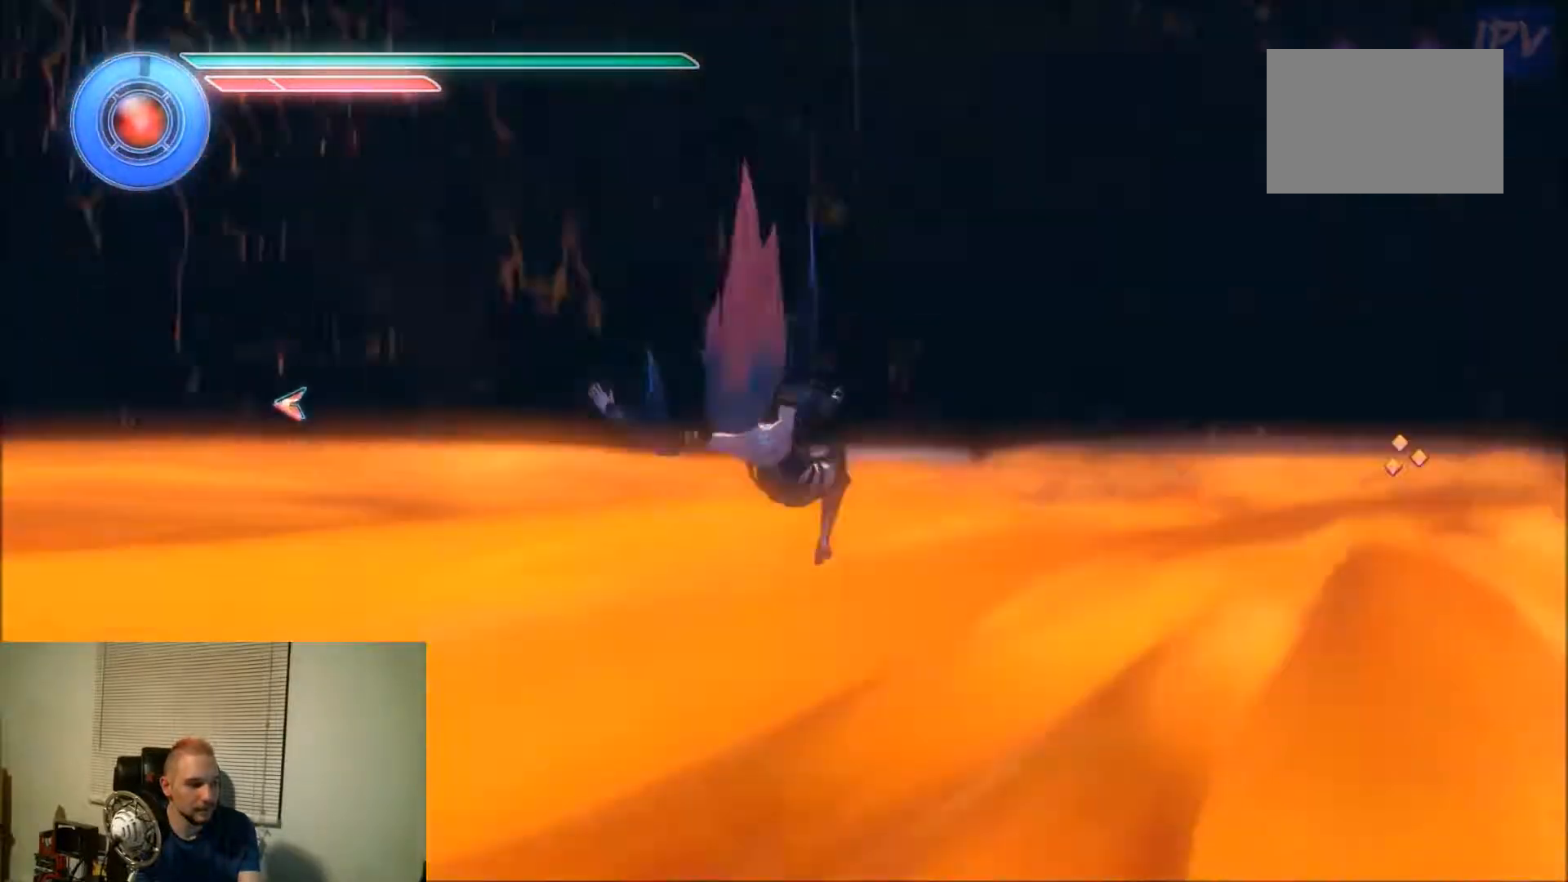
{"buttons": ["DPAD_UP", "DPAD_LEFT"], "events": []}
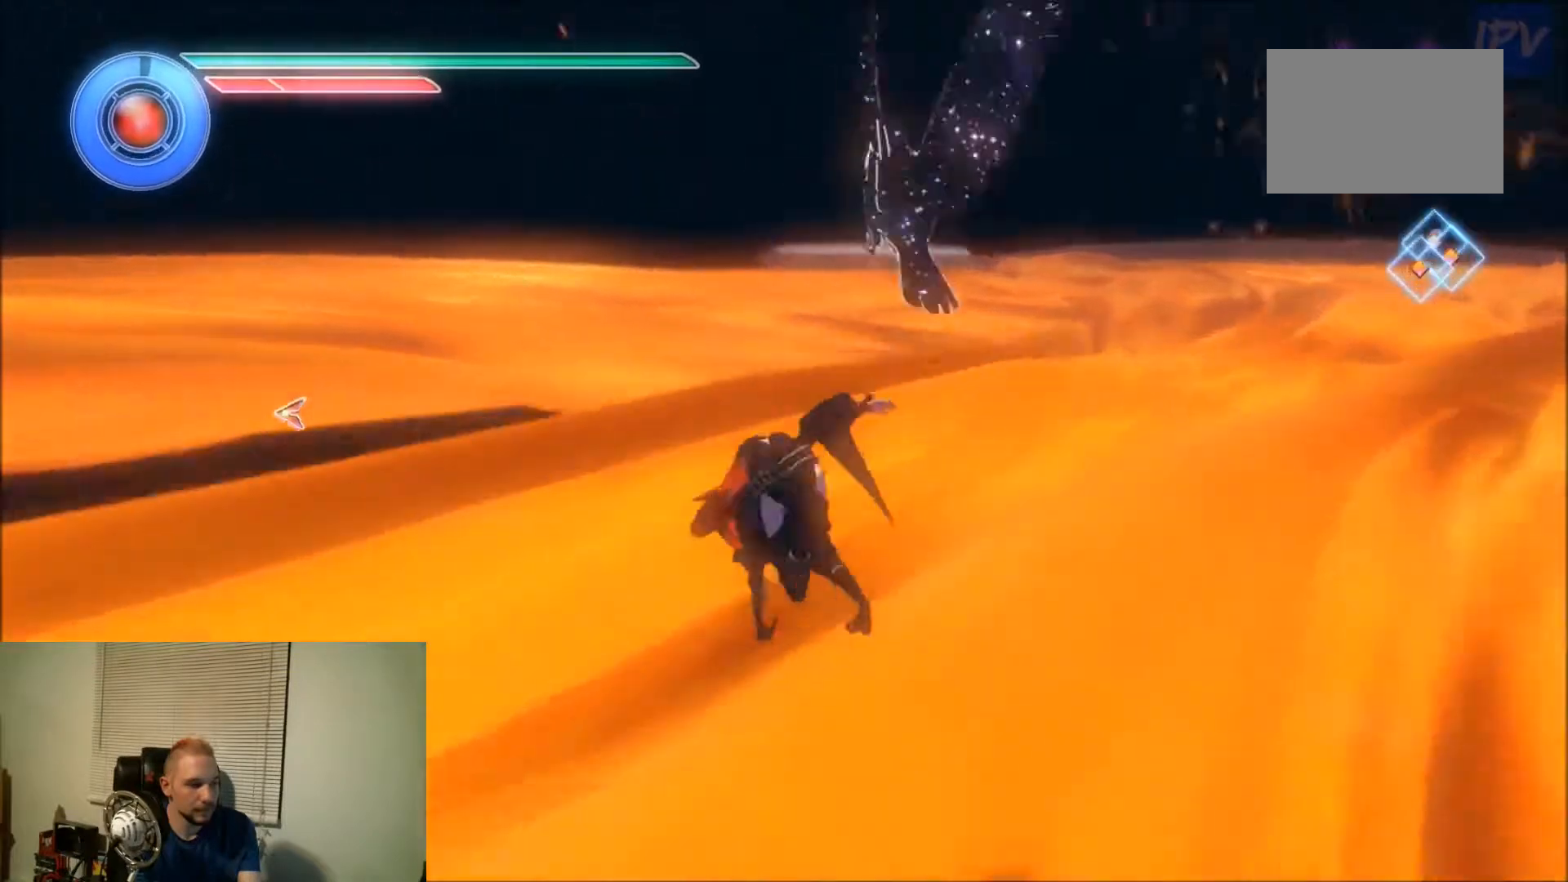
{"buttons": ["DPAD_UP", "DPAD_LEFT"], "events": []}
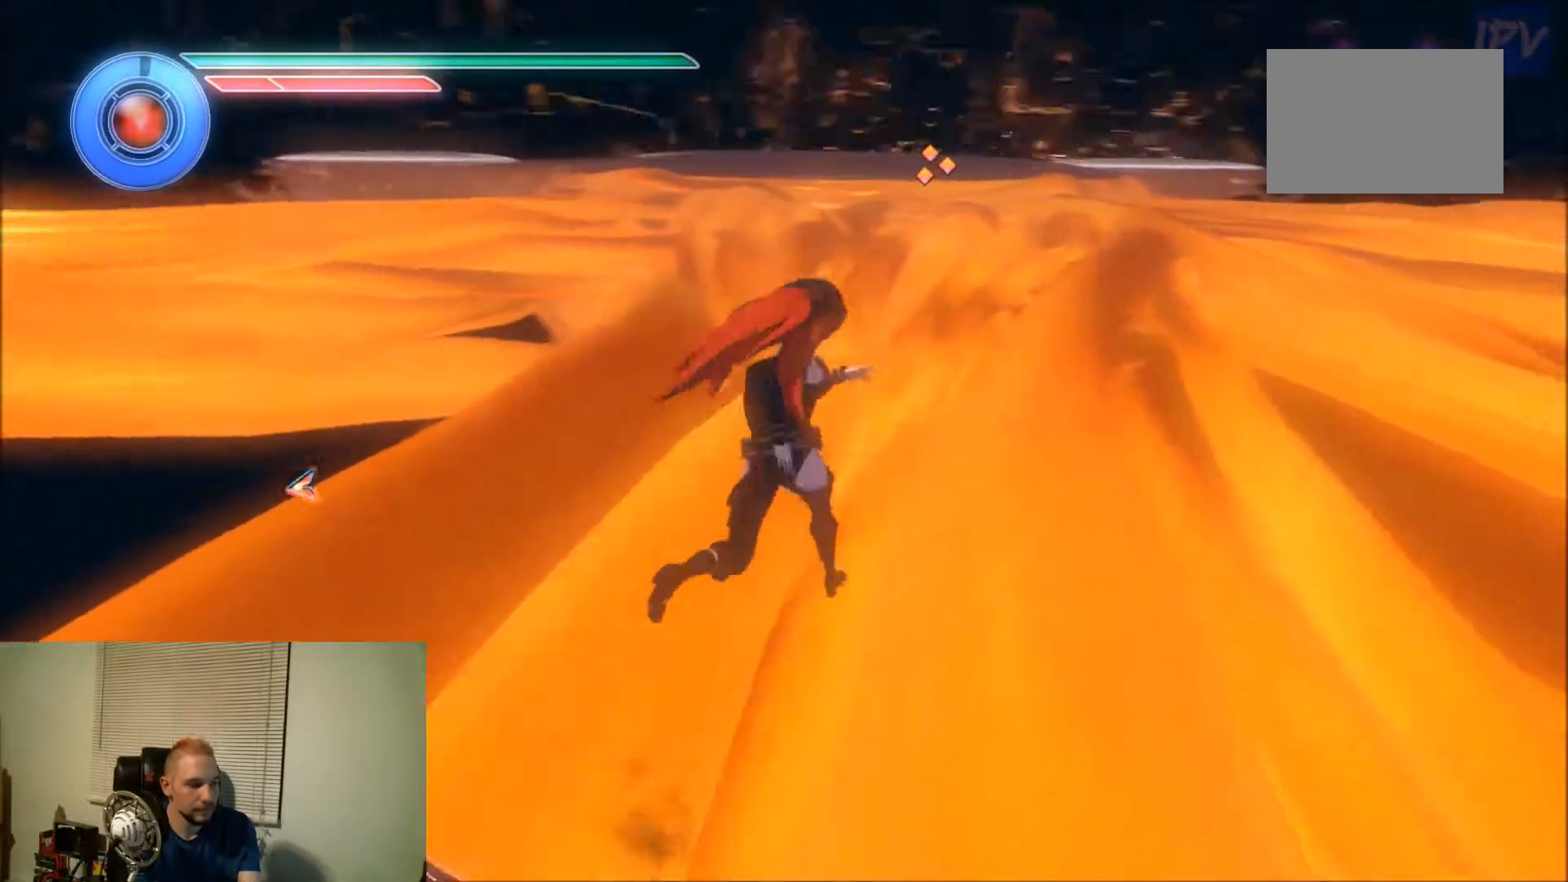
{"buttons": ["DPAD_UP", "DPAD_LEFT"], "events": []}
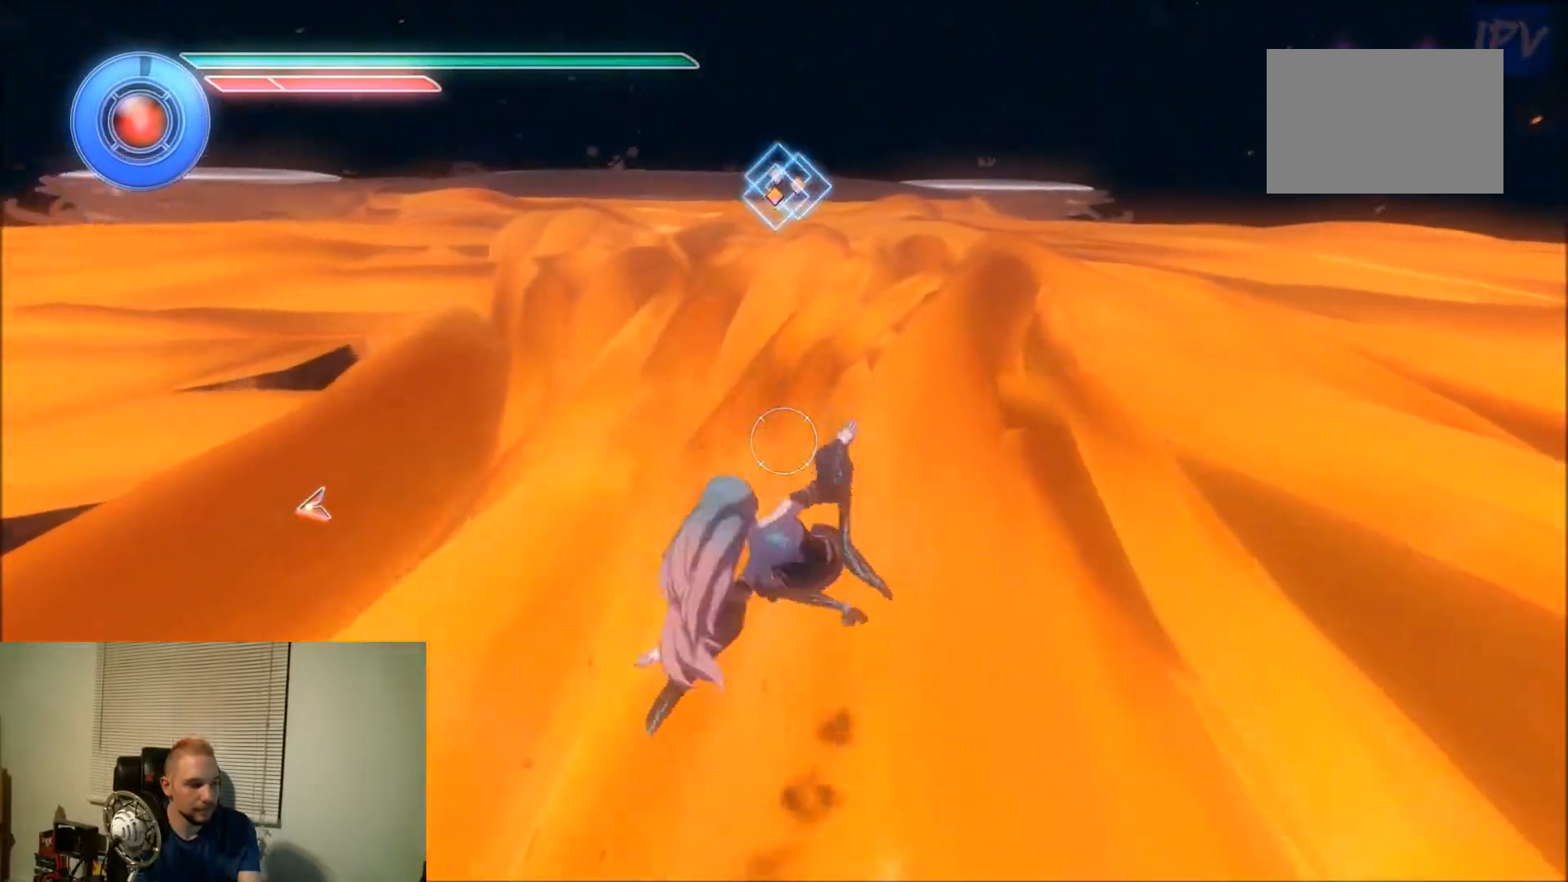
{"buttons": ["DPAD_UP", "DPAD_LEFT"], "events": []}
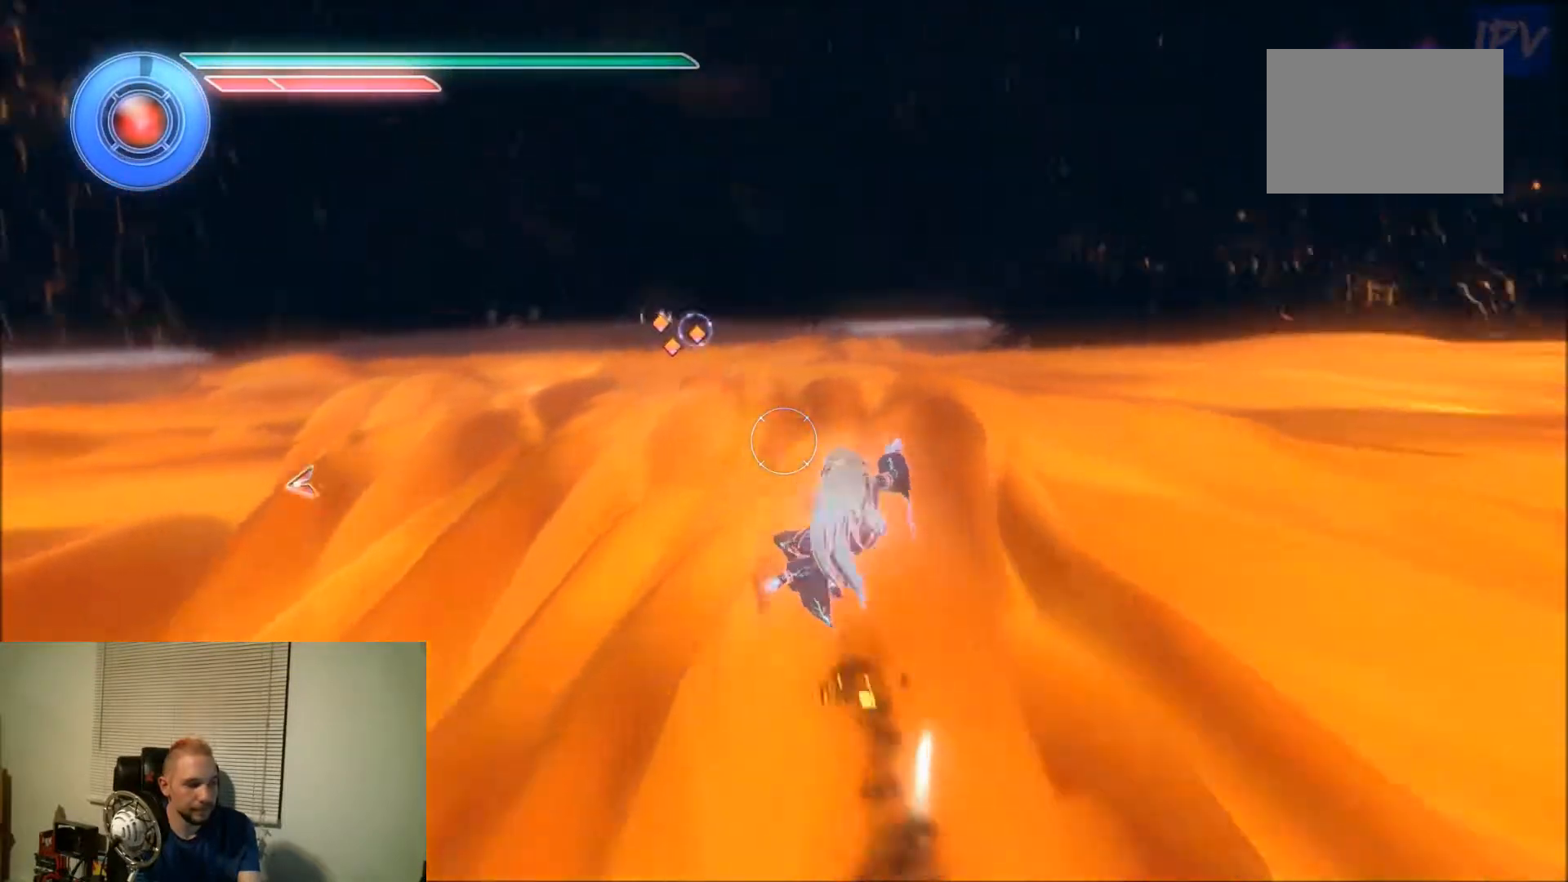
{"buttons": ["DPAD_UP", "DPAD_LEFT"], "events": []}
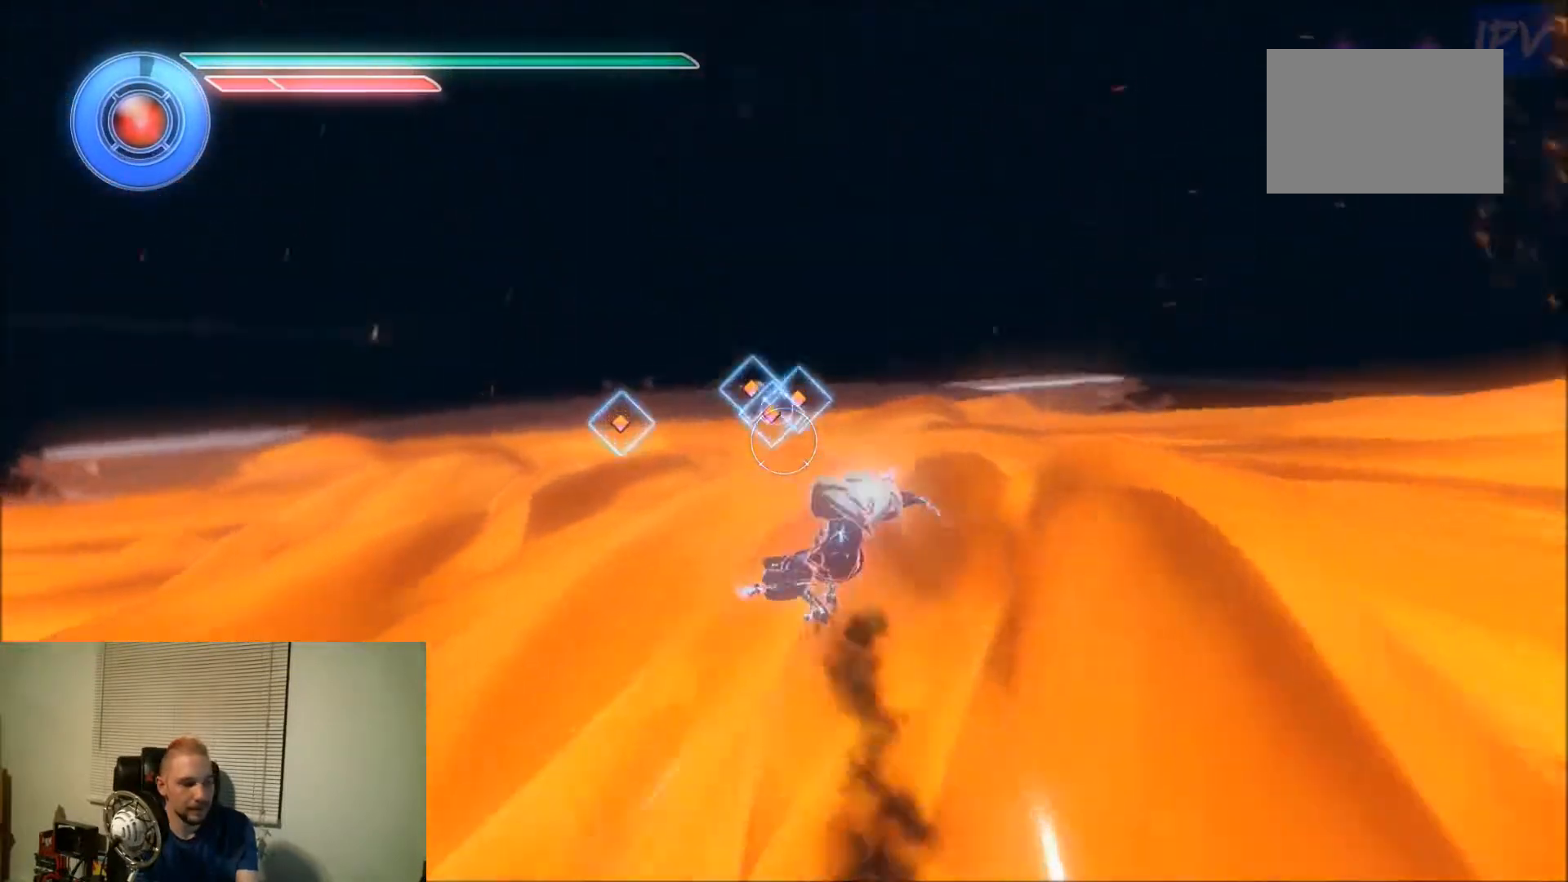
{"buttons": ["DPAD_UP", "DPAD_LEFT"], "events": []}
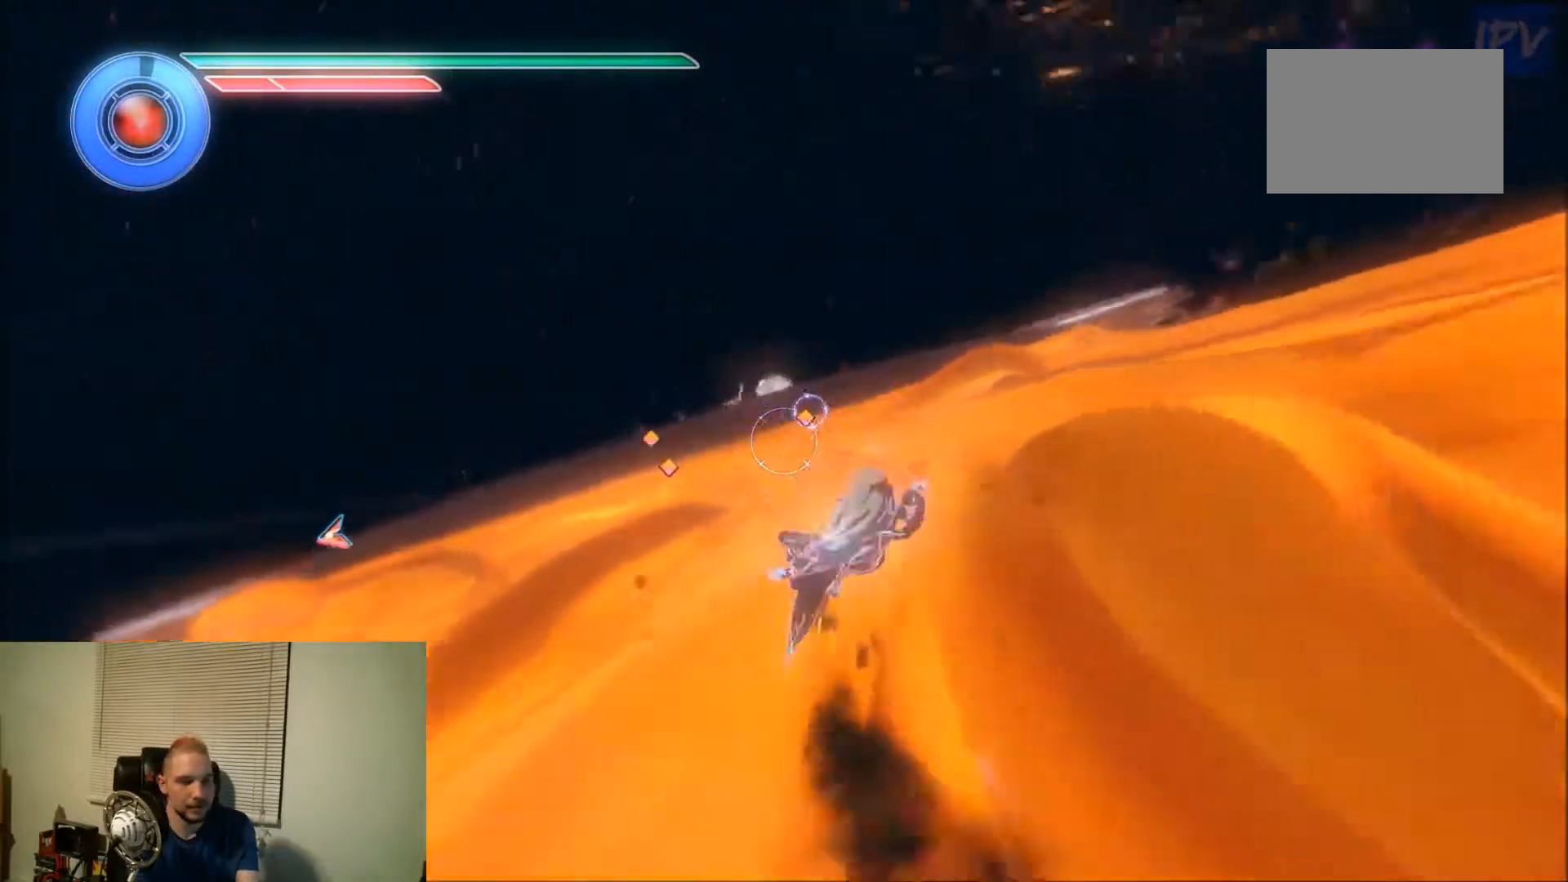
{"buttons": ["DPAD_UP", "DPAD_LEFT"], "events": []}
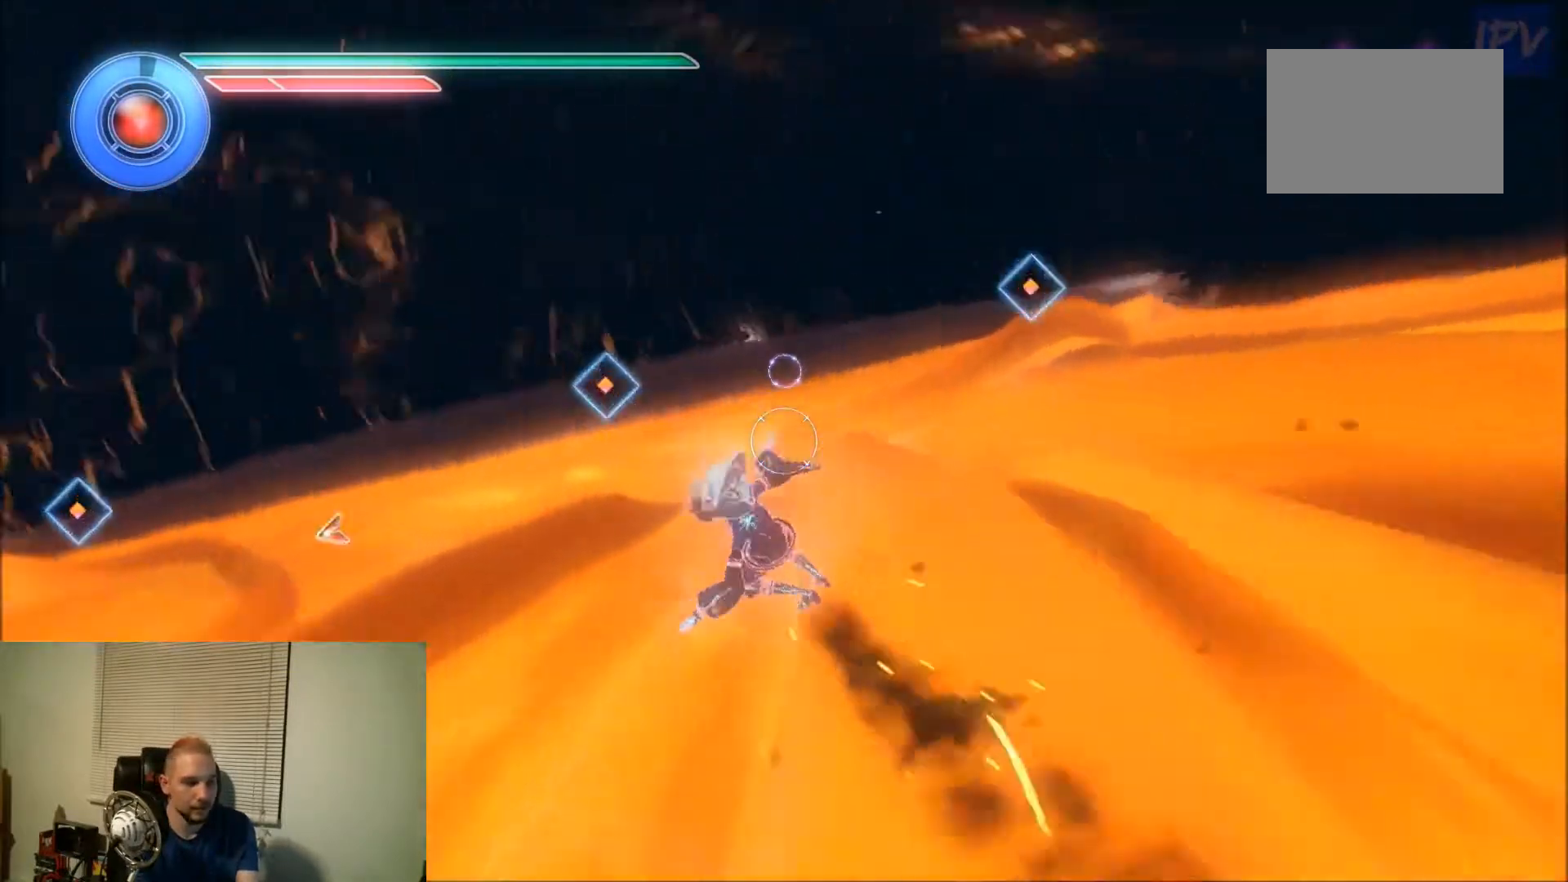
{"buttons": ["DPAD_UP", "DPAD_LEFT"], "events": []}
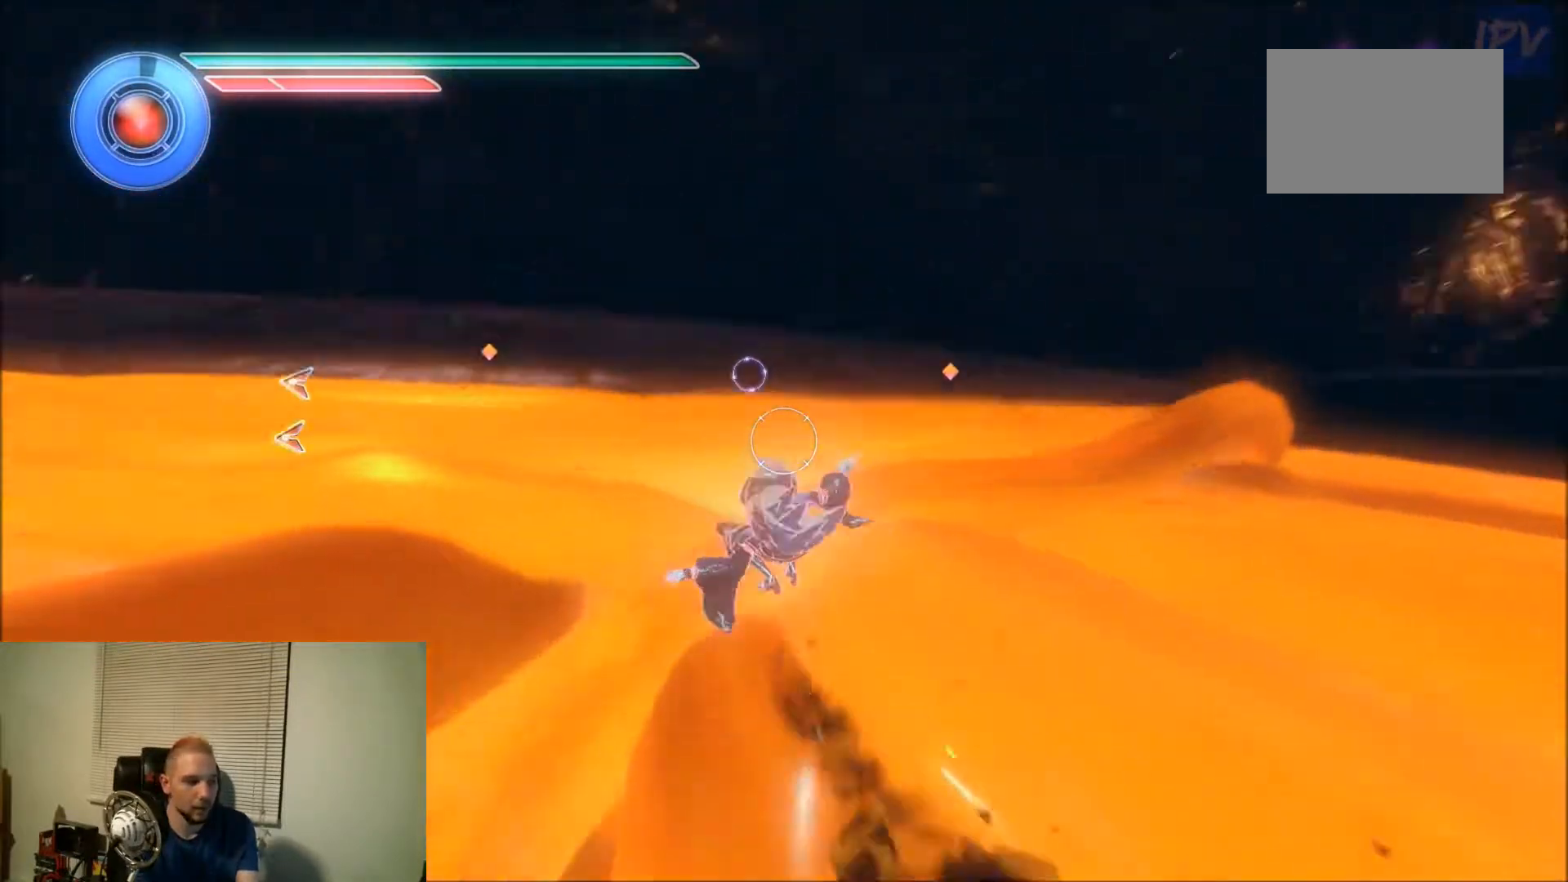
{"buttons": ["DPAD_UP", "DPAD_LEFT"], "events": []}
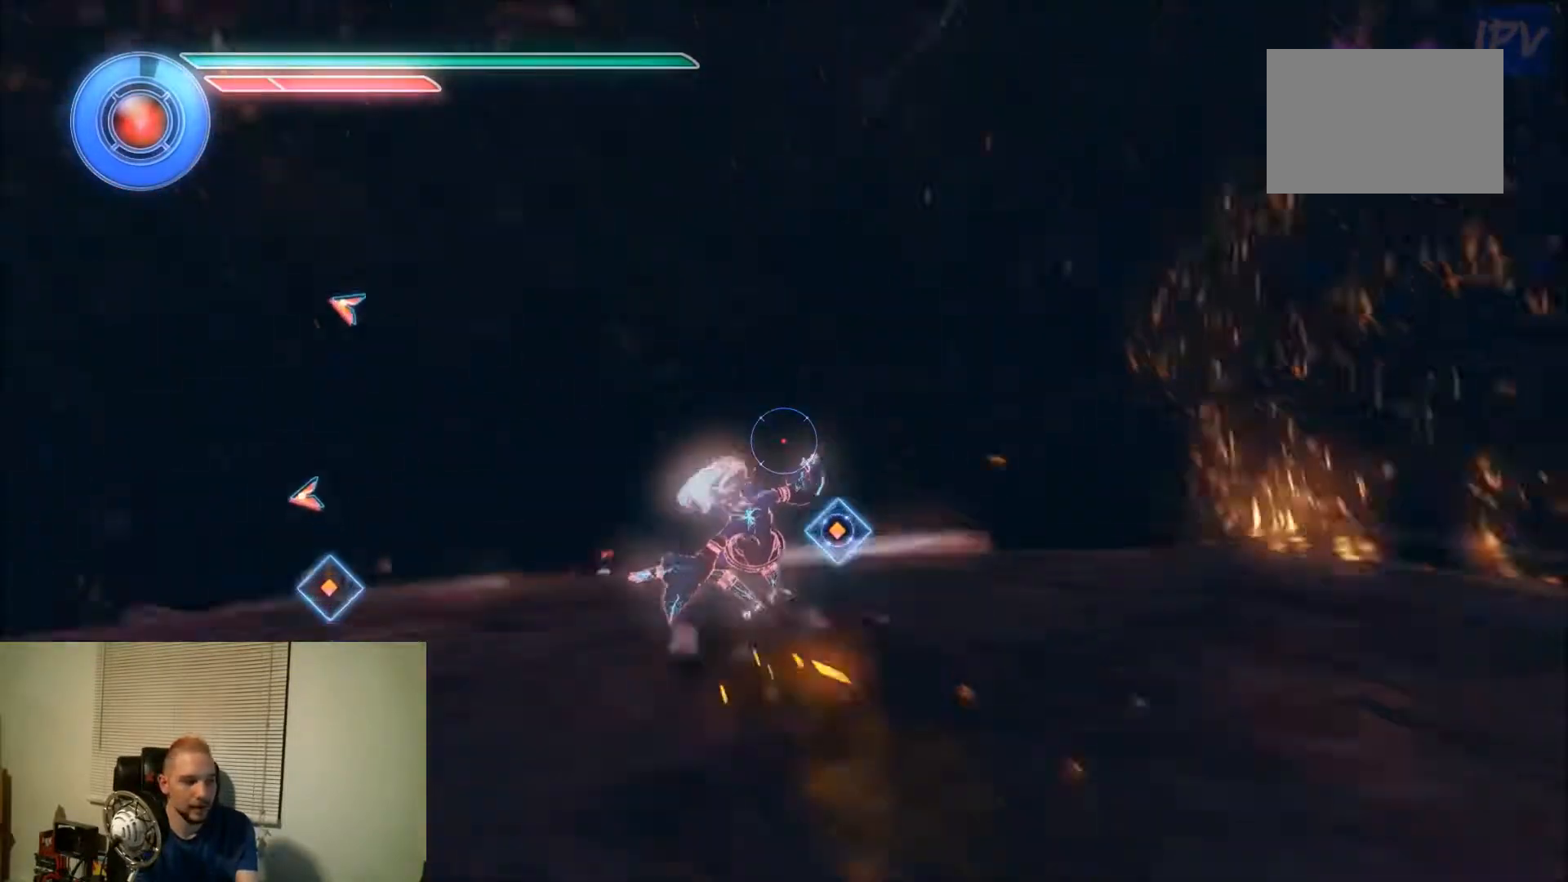
{"buttons": ["DPAD_UP", "DPAD_LEFT"], "events": []}
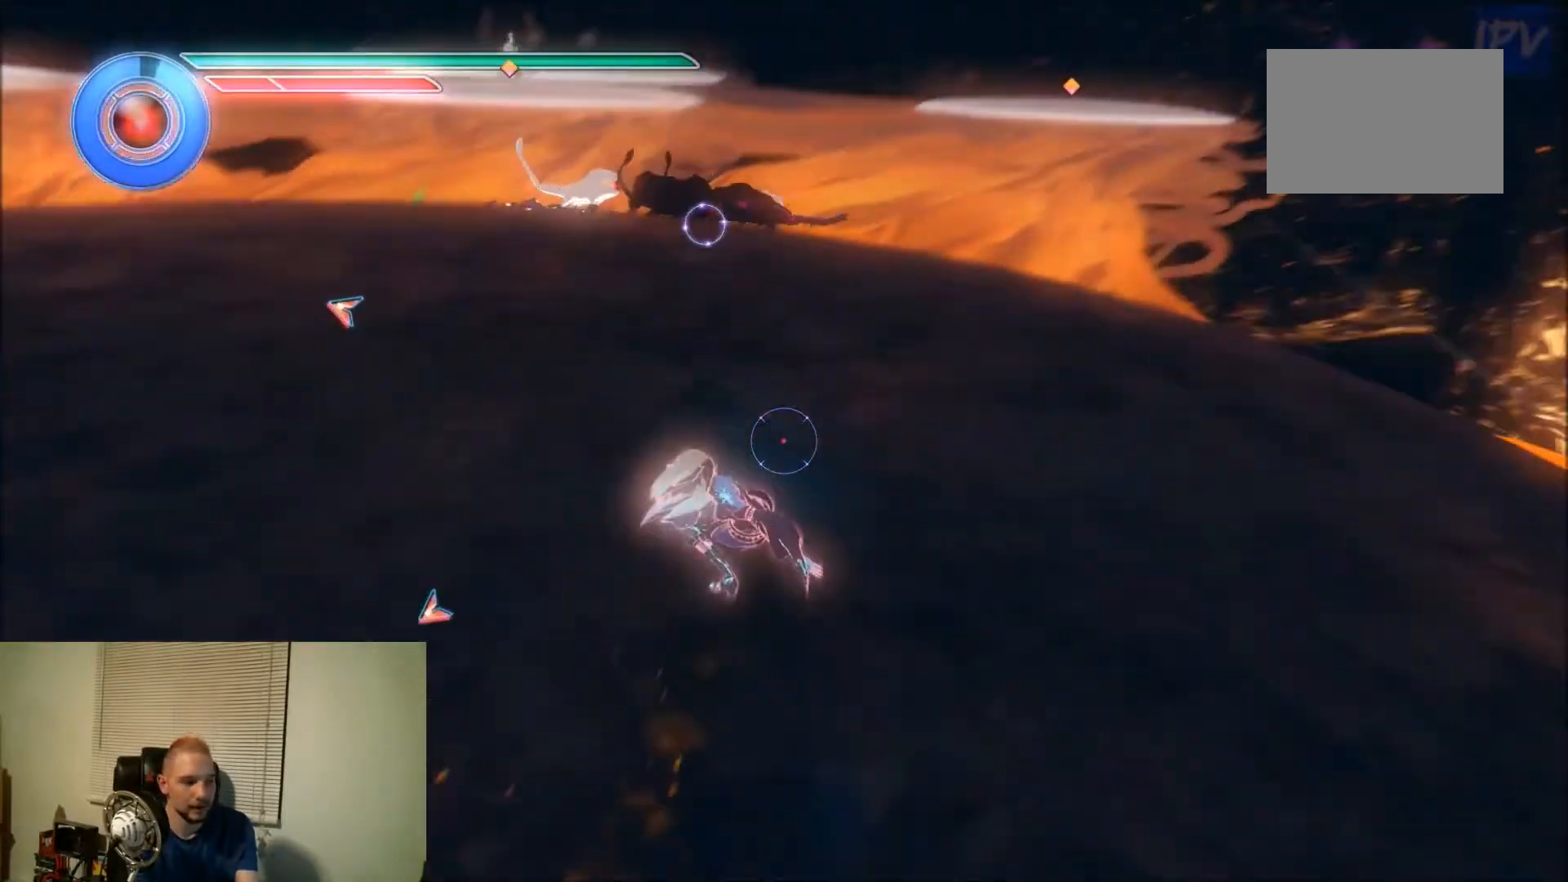
{"buttons": ["DPAD_UP", "DPAD_LEFT"], "events": []}
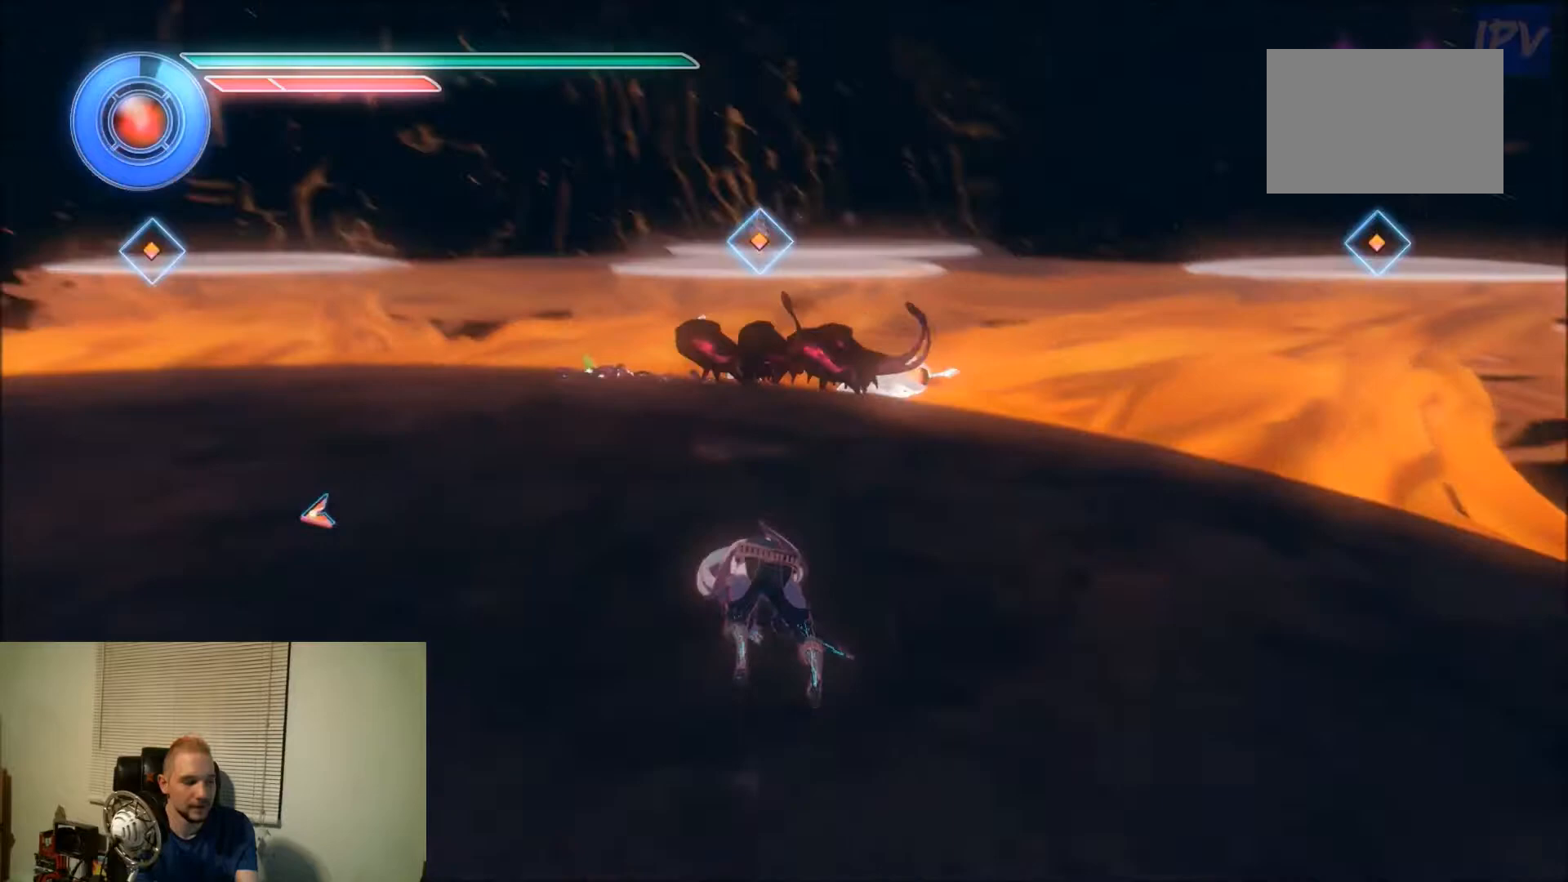
{"buttons": ["DPAD_UP", "DPAD_LEFT"], "events": []}
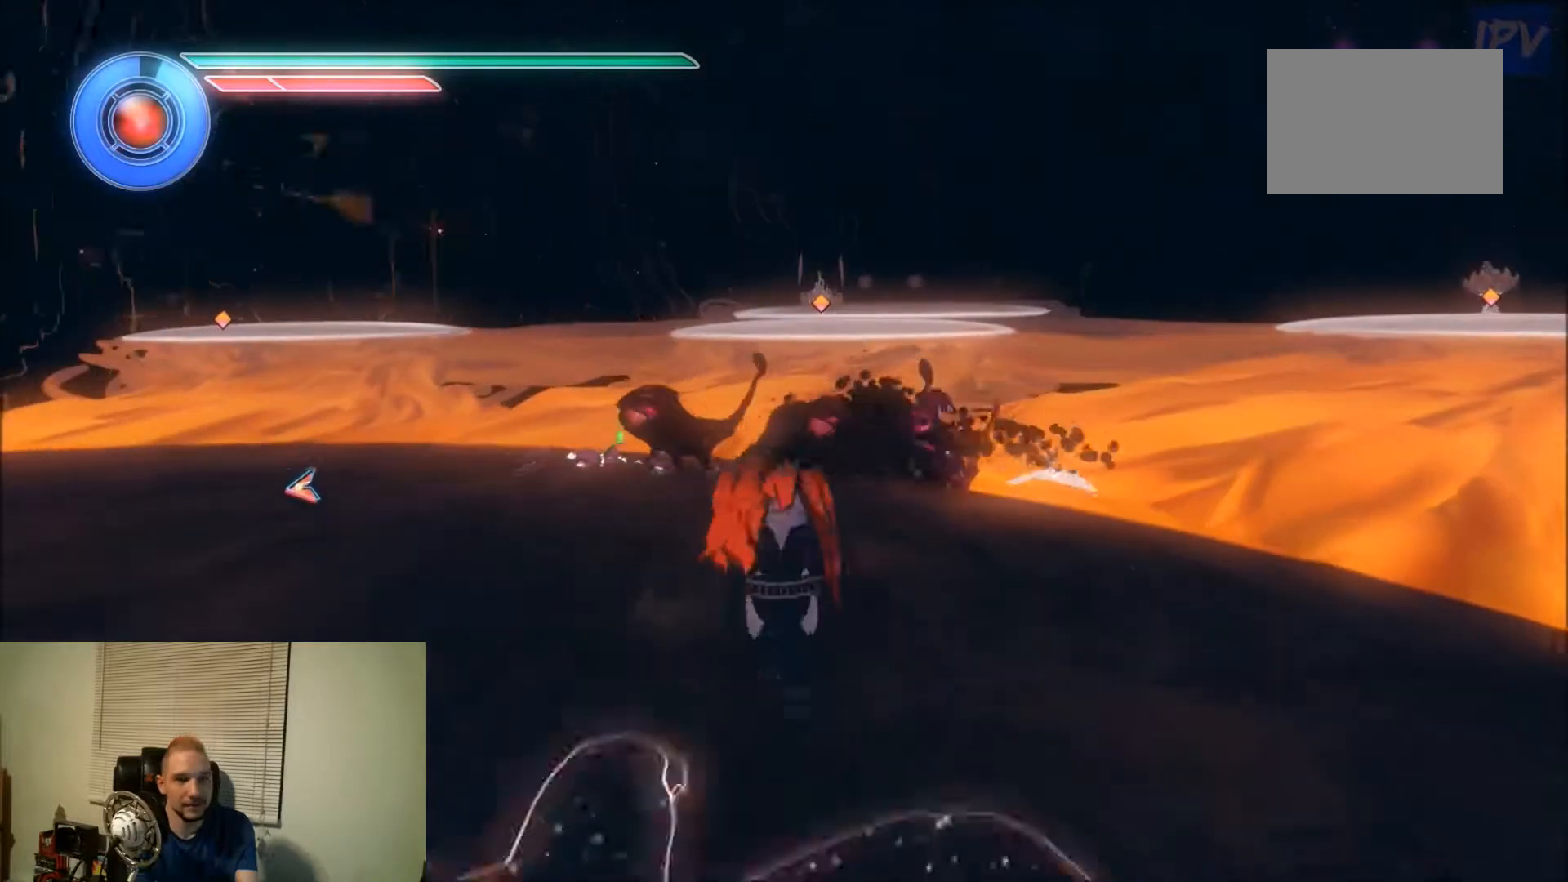
{"buttons": ["DPAD_UP", "DPAD_LEFT"], "events": []}
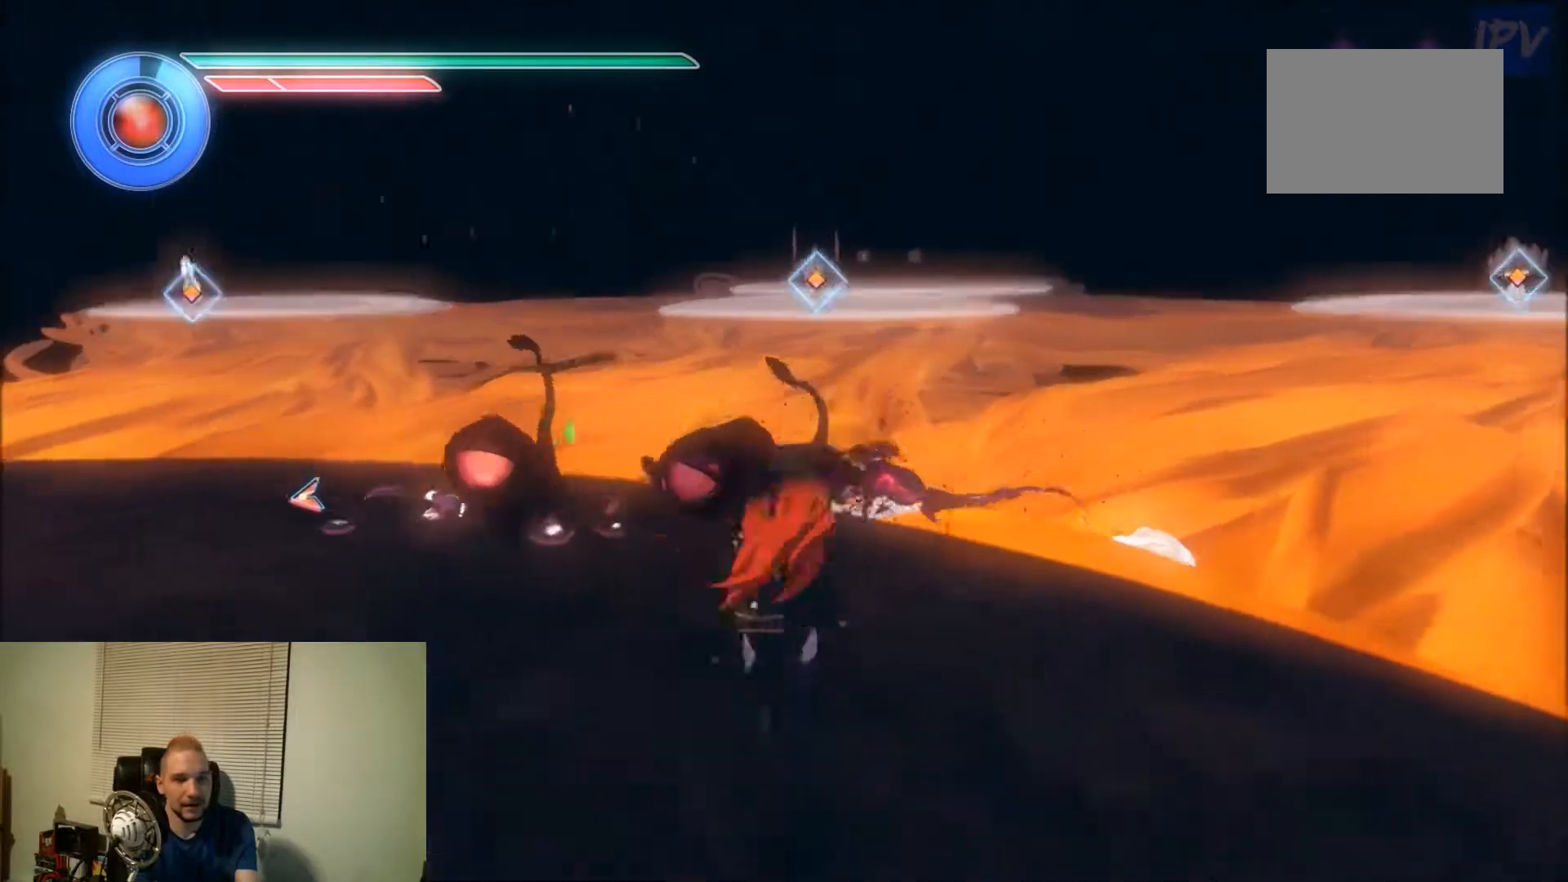
{"buttons": ["DPAD_UP", "DPAD_LEFT"], "events": []}
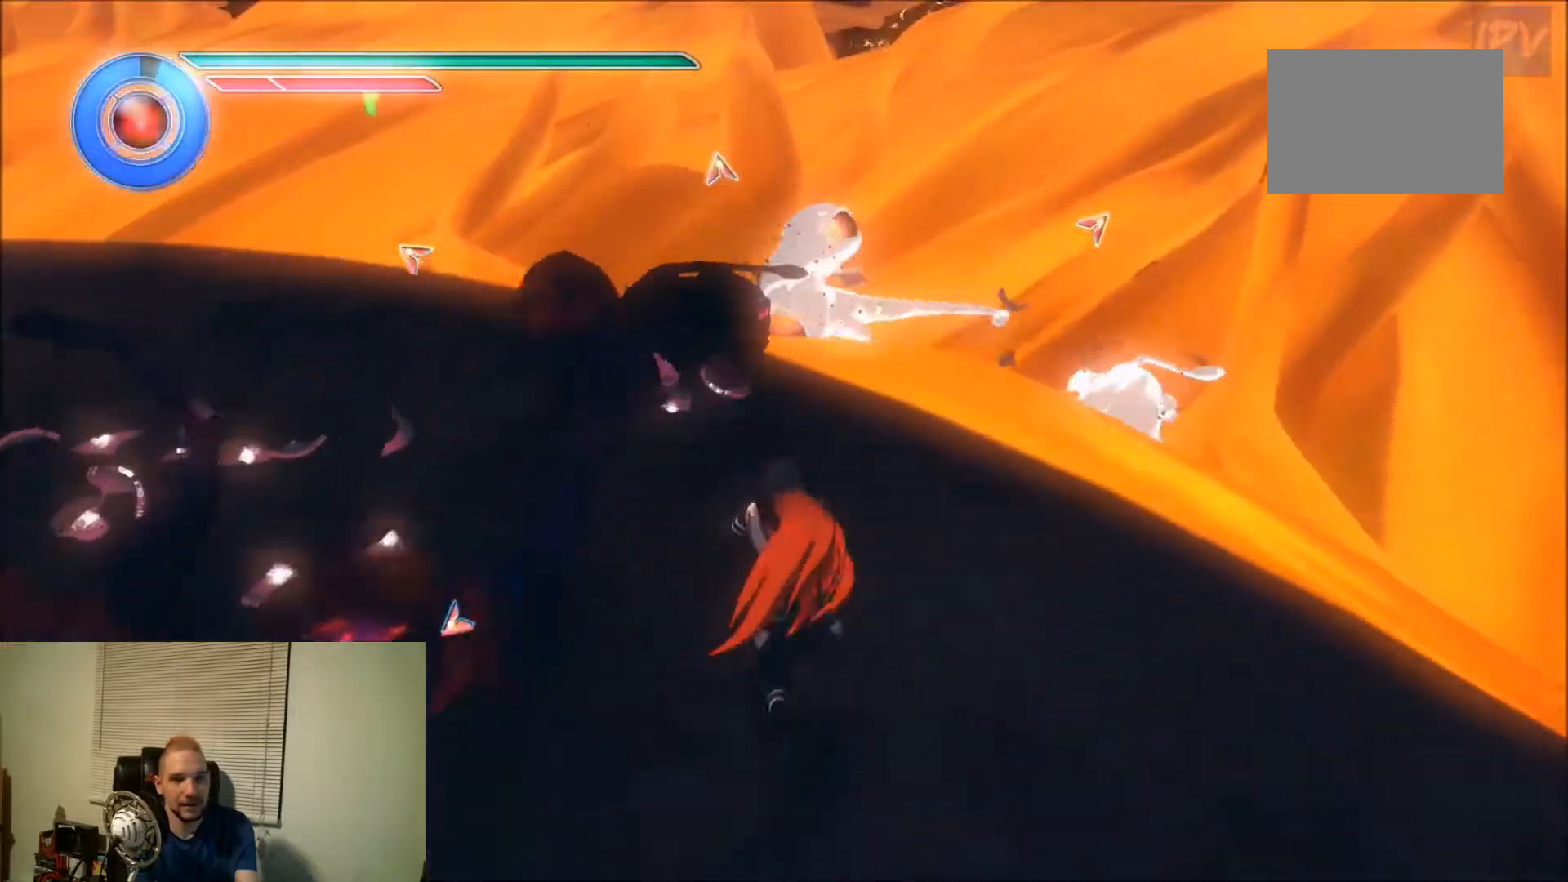
{"buttons": ["DPAD_UP", "DPAD_LEFT"], "events": []}
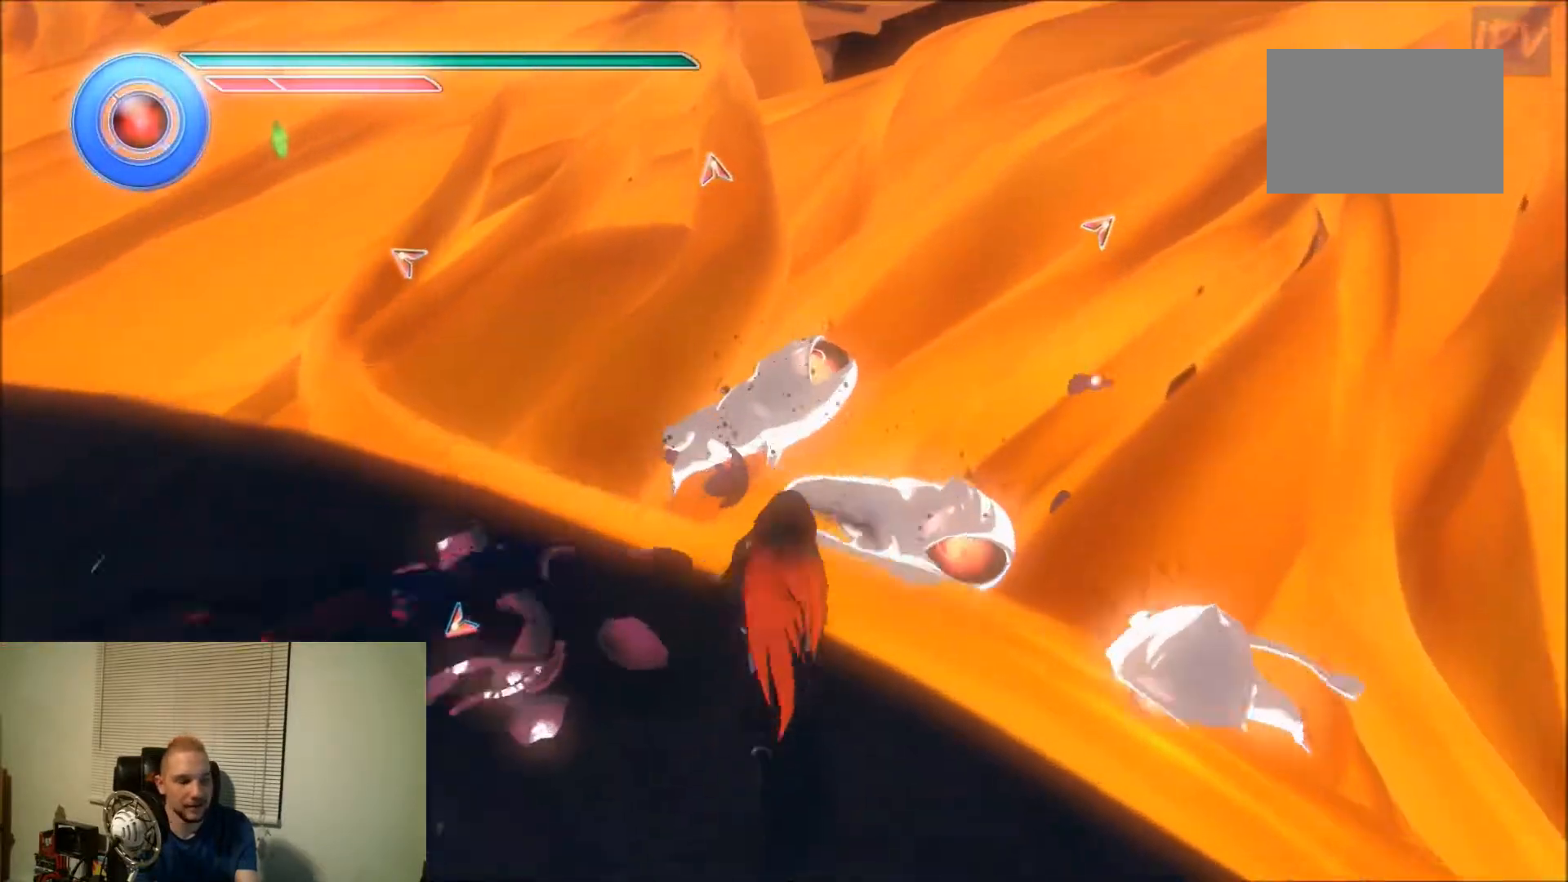
{"buttons": ["DPAD_UP", "DPAD_LEFT"], "events": []}
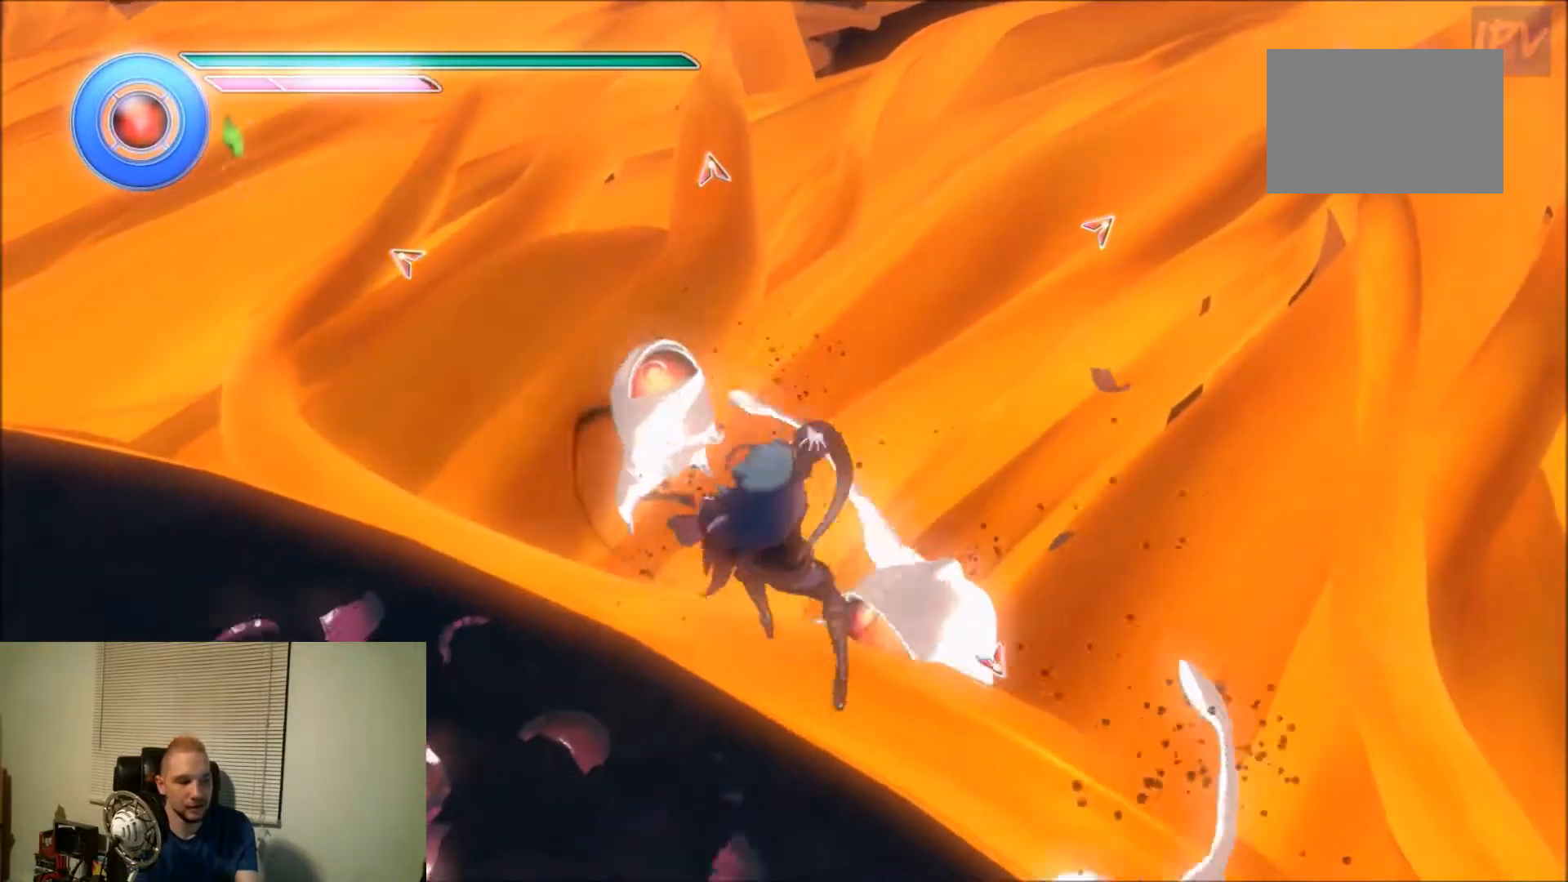
{"buttons": ["DPAD_UP", "DPAD_LEFT"], "events": []}
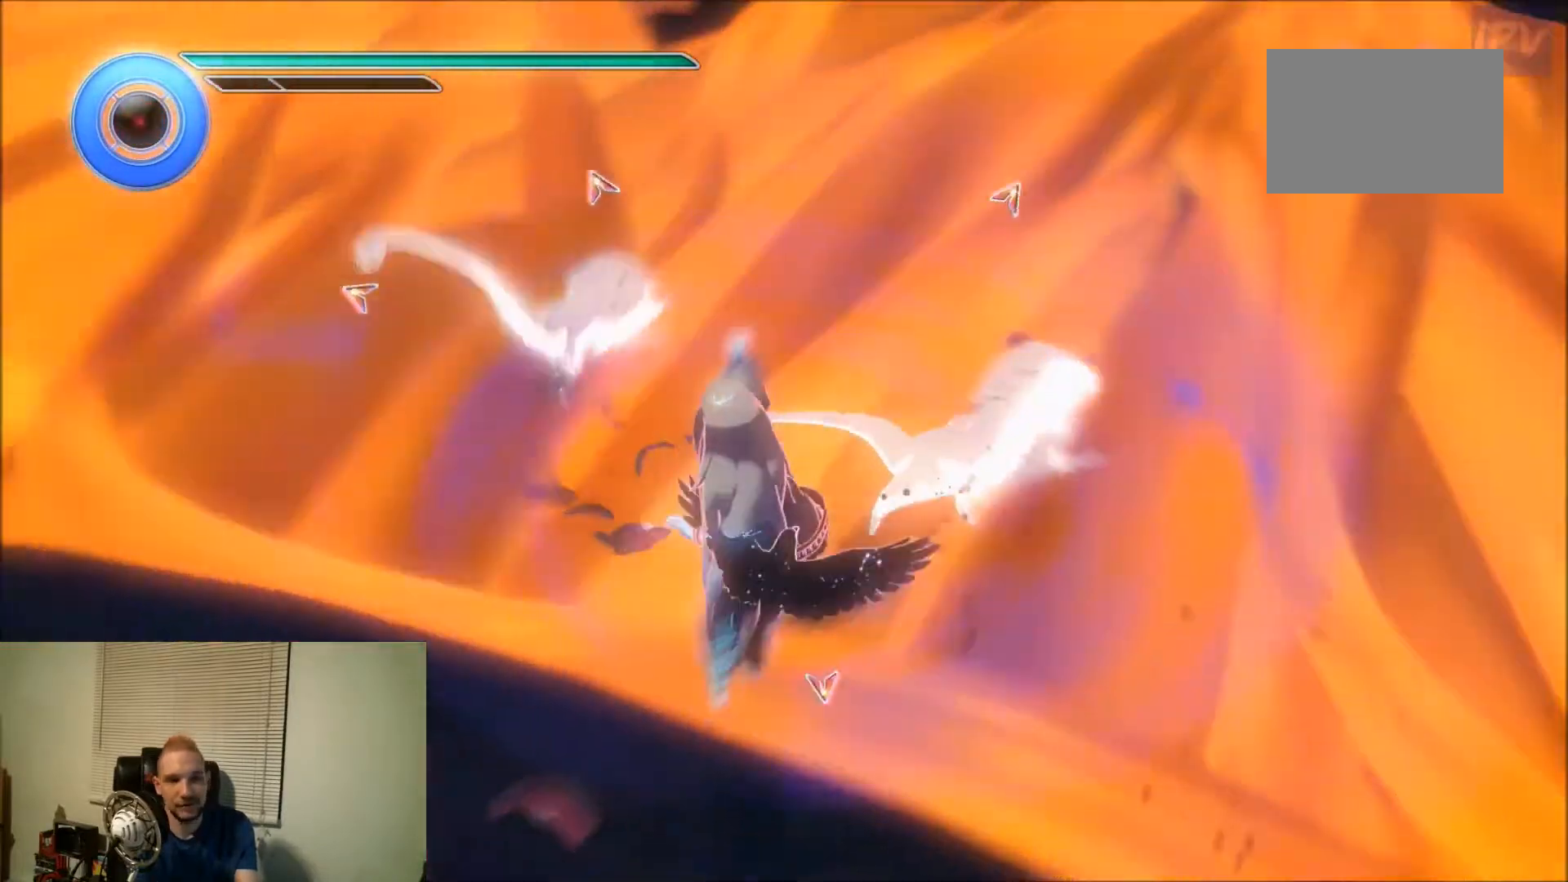
{"buttons": ["DPAD_UP", "DPAD_LEFT"], "events": []}
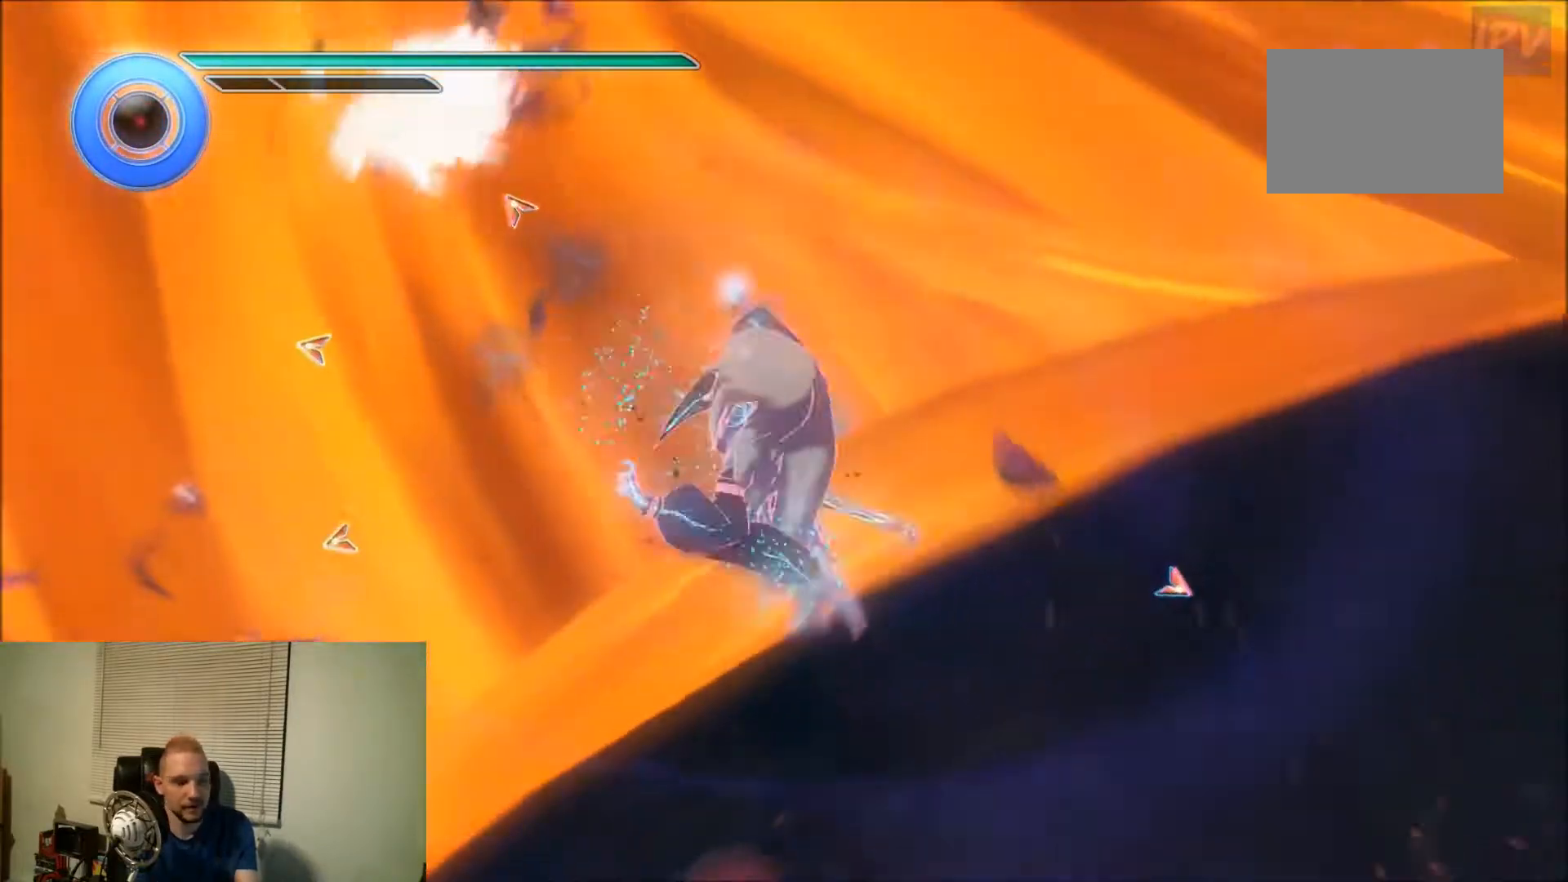
{"buttons": ["DPAD_UP", "DPAD_LEFT"], "events": []}
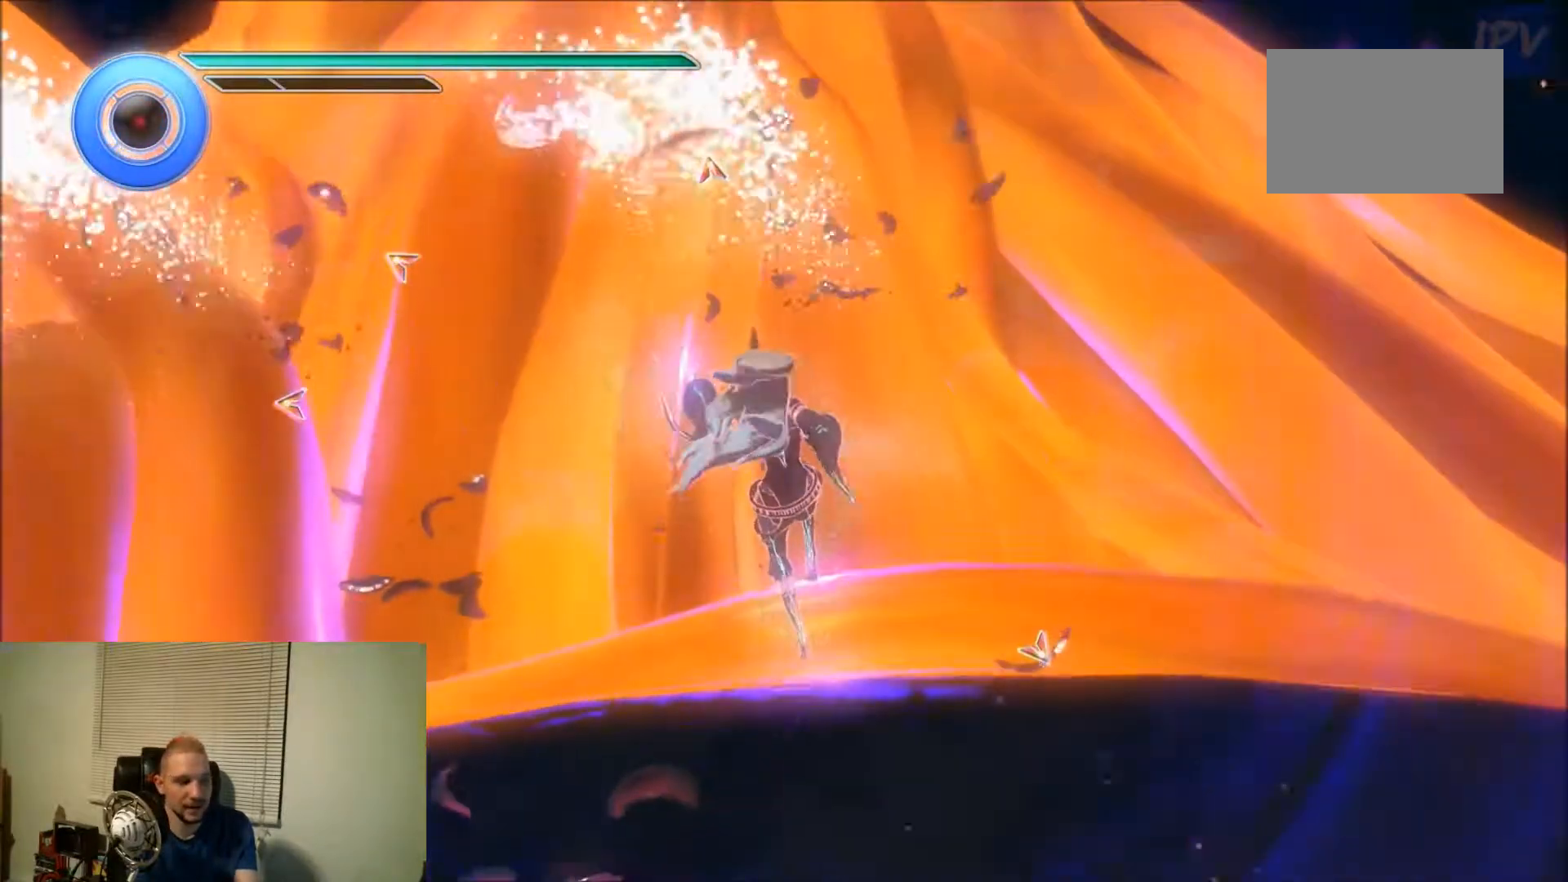
{"buttons": ["DPAD_UP", "DPAD_LEFT"], "events": []}
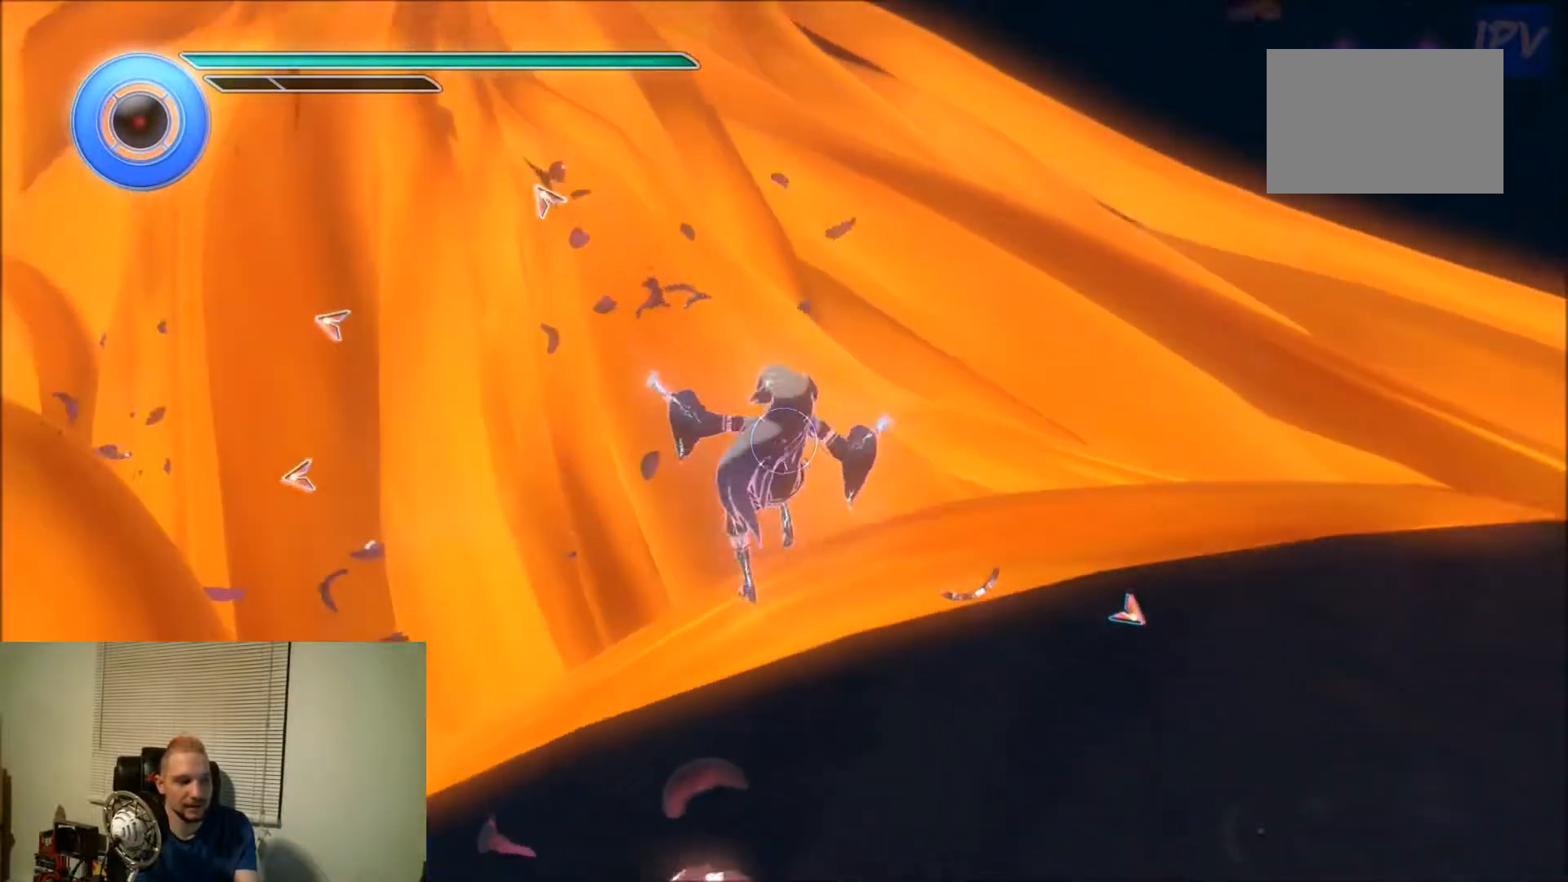
{"buttons": ["DPAD_UP", "DPAD_LEFT"], "events": []}
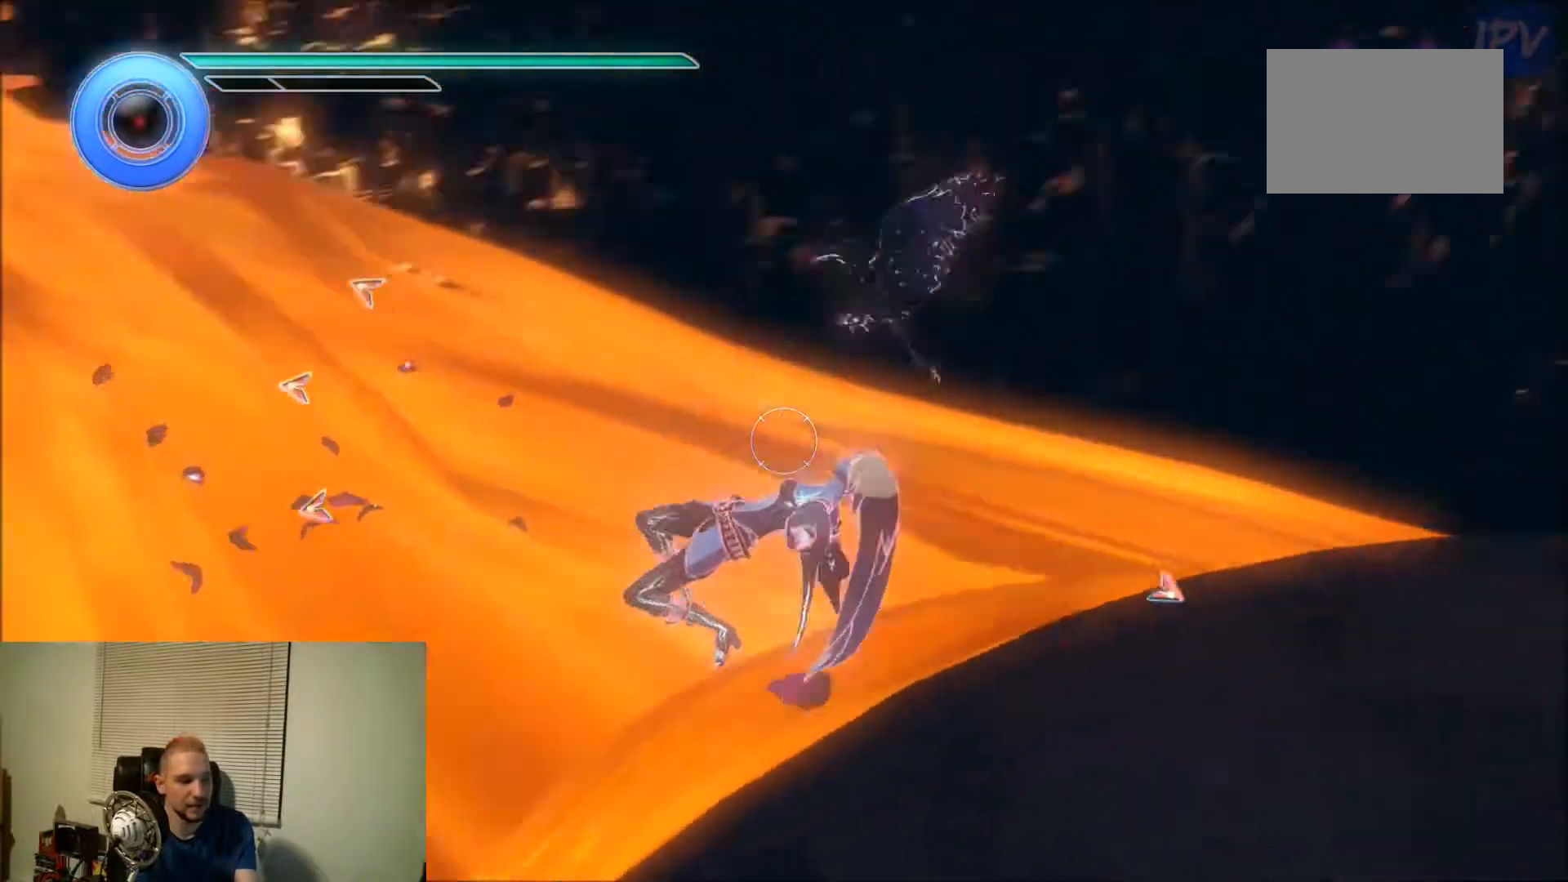
{"buttons": ["DPAD_UP", "DPAD_LEFT"], "events": []}
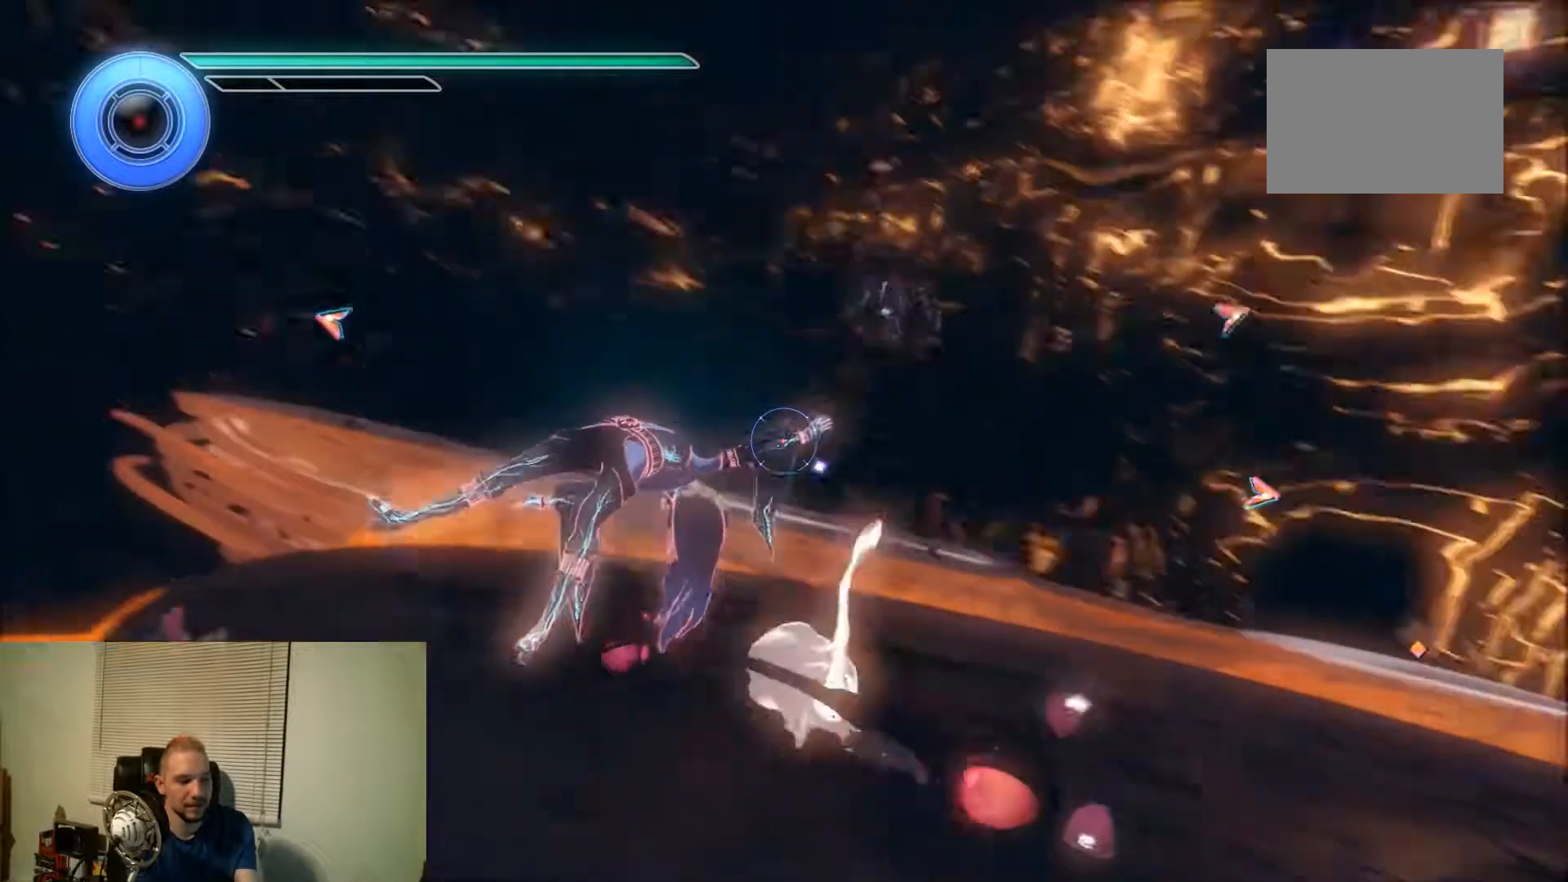
{"buttons": ["DPAD_UP", "DPAD_LEFT"], "events": []}